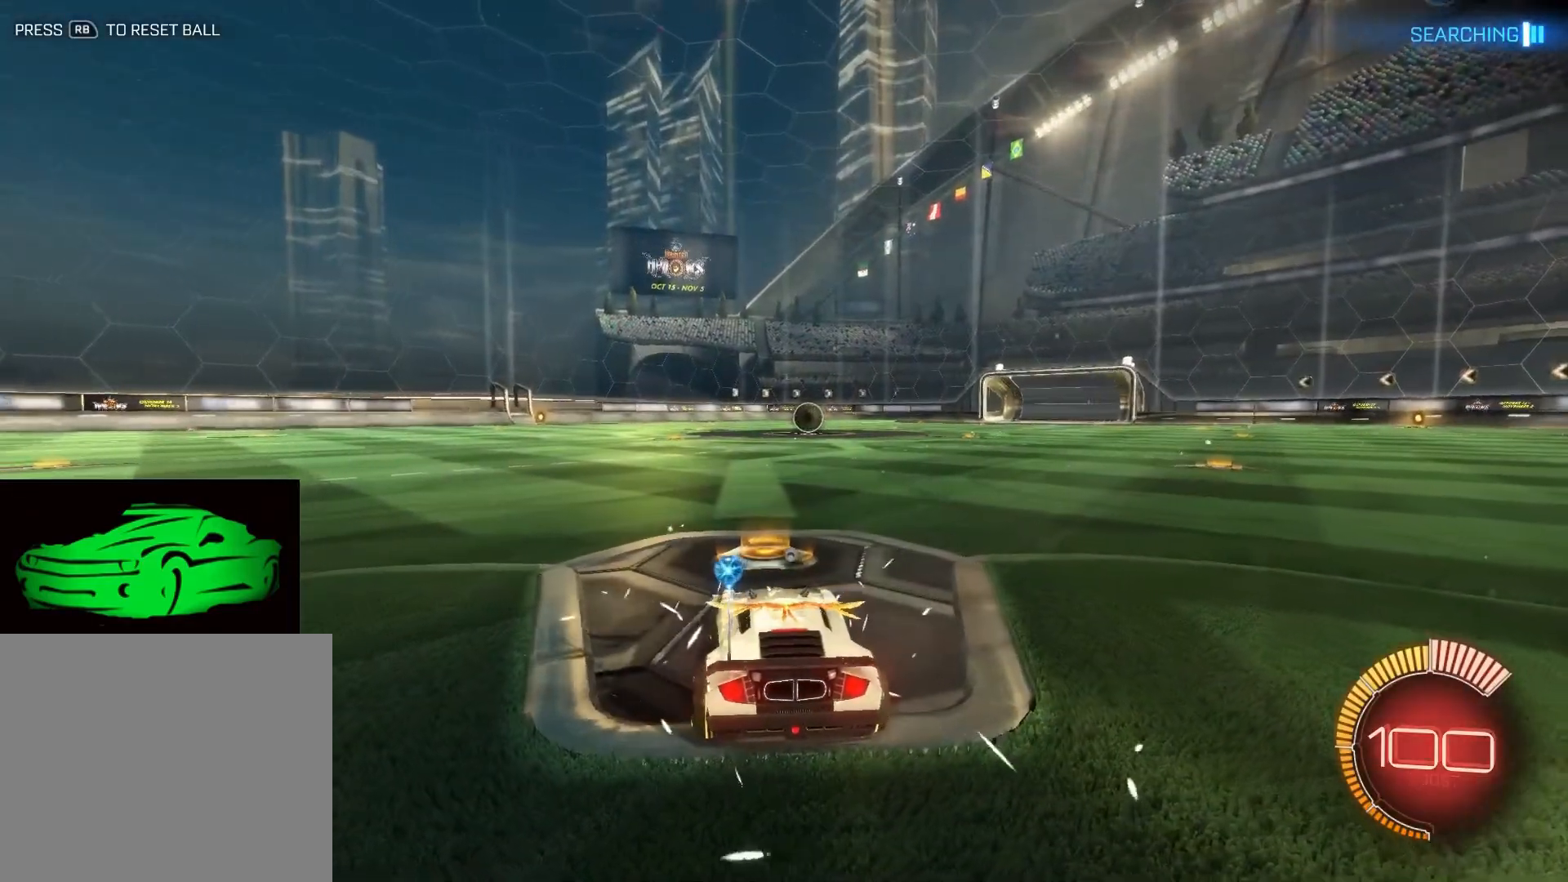
Gameplay with a controller (PlayStation layout); each line is a JSON object with the inputs held at the frame after it. "events" lists button and stick changes between this image and that frame as [ms after this image, input, new state], when the widget could be followed in between.
{"buttons": ["CIRCLE", "R2"], "left_stick": "center", "right_stick": "center", "events": [[17, "TRIANGLE", "up"], [133, "CIRCLE", "down"], [133, "R2", "down"], [267, "left_stick", "right"], [333, "left_stick", "center"]]}
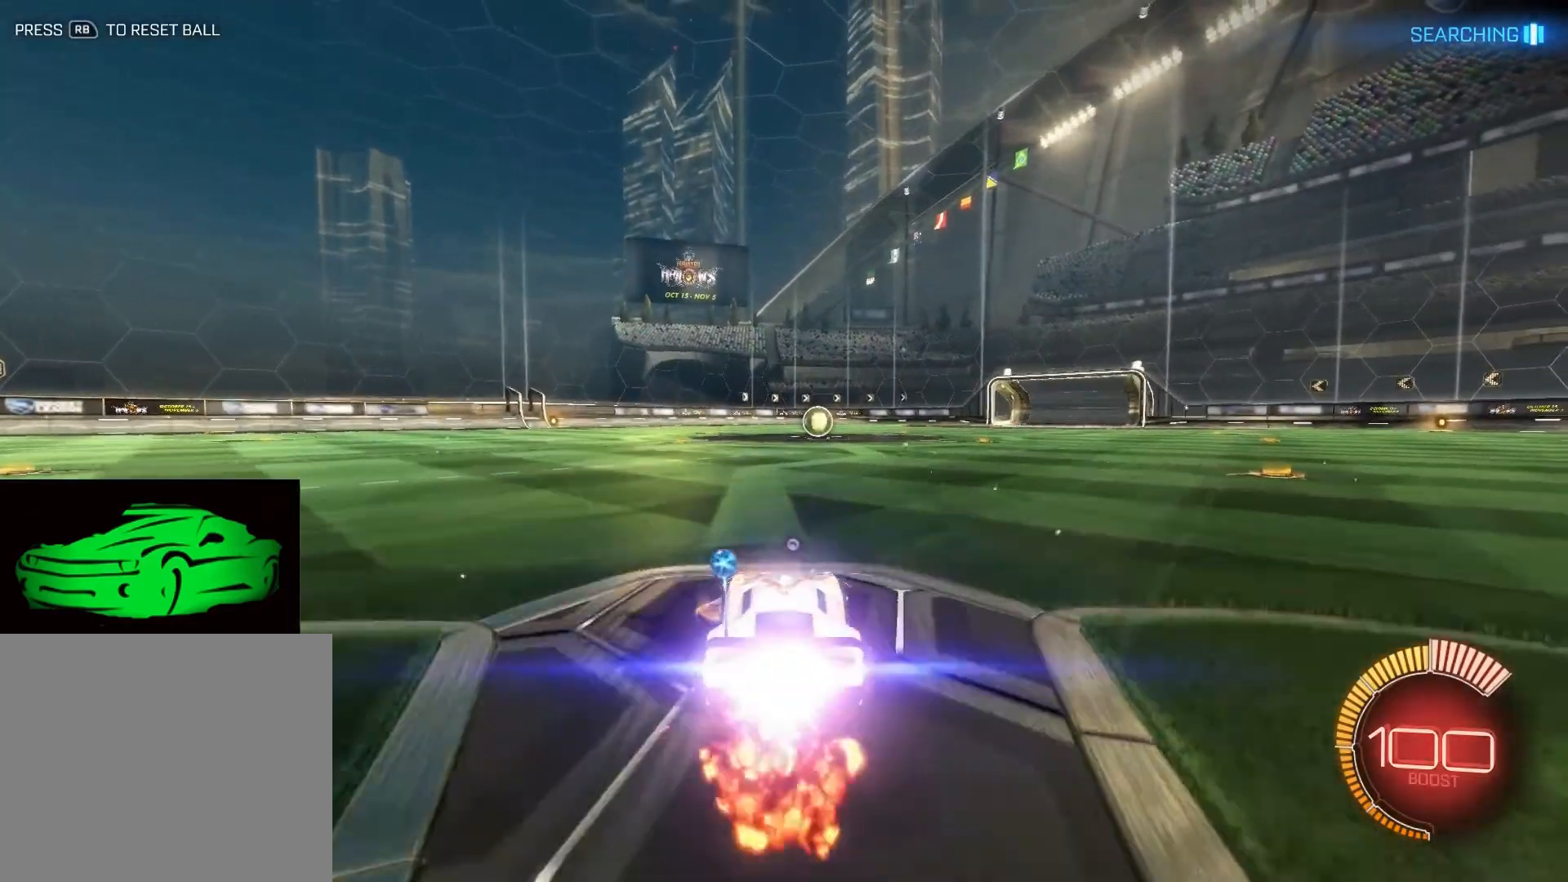
{"buttons": ["R2"], "left_stick": "center", "right_stick": "center", "events": [[267, "CIRCLE", "up"], [350, "TRIANGLE", "down"], [433, "TRIANGLE", "up"]]}
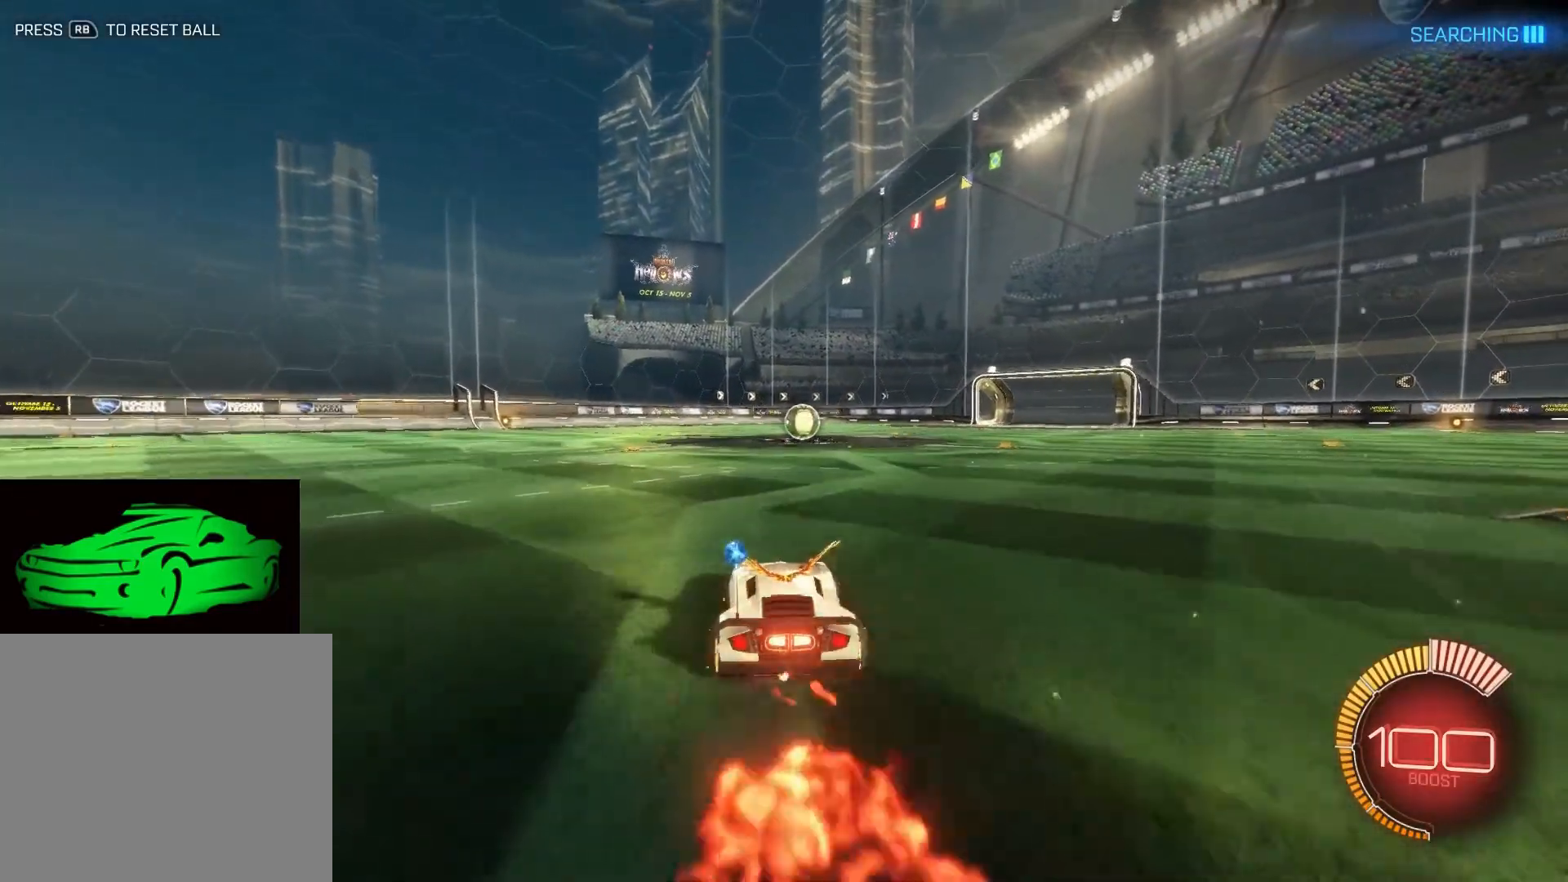
{"buttons": ["CIRCLE", "R2"], "left_stick": "center", "right_stick": "center", "events": [[33, "CIRCLE", "down"], [183, "left_stick", "right"], [300, "left_stick", "center"]]}
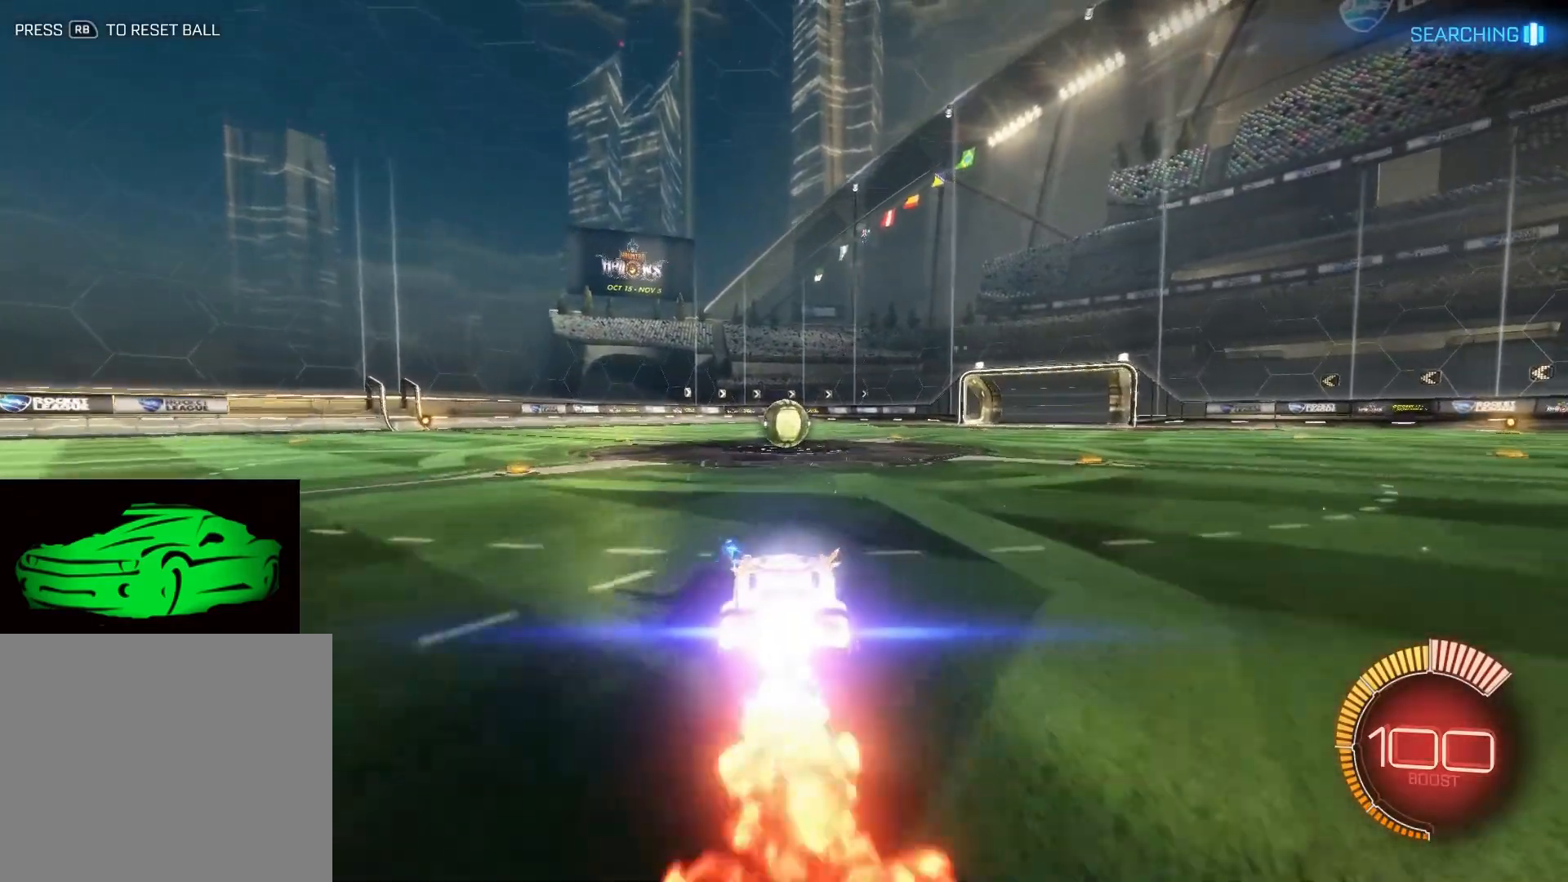
{"buttons": ["R2"], "left_stick": "center", "right_stick": "center", "events": [[350, "CIRCLE", "up"]]}
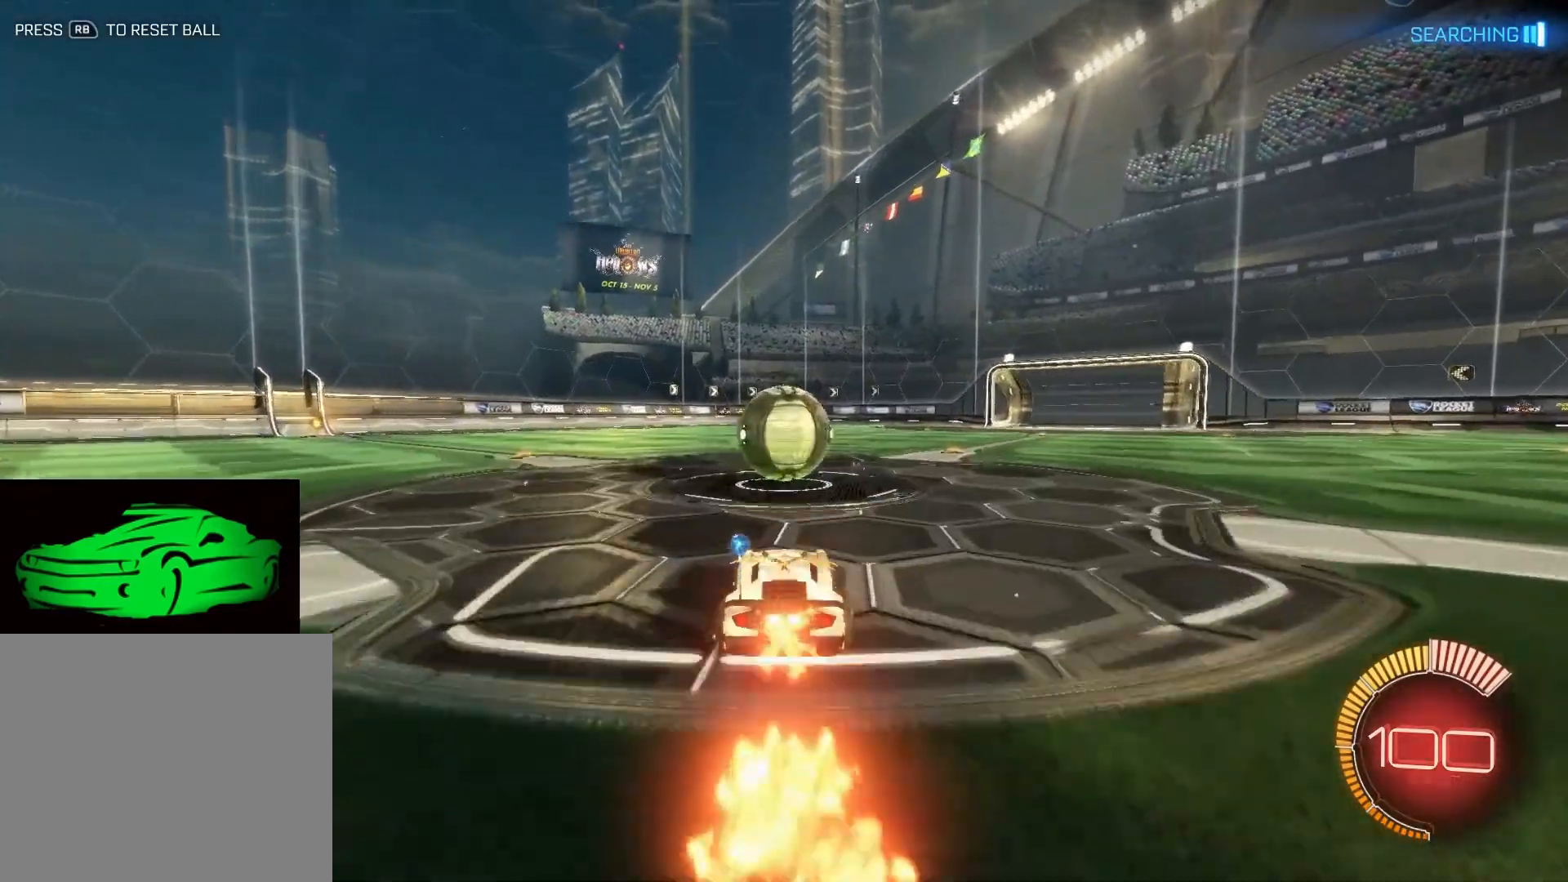
{"buttons": ["R2"], "left_stick": "center", "right_stick": "center", "events": []}
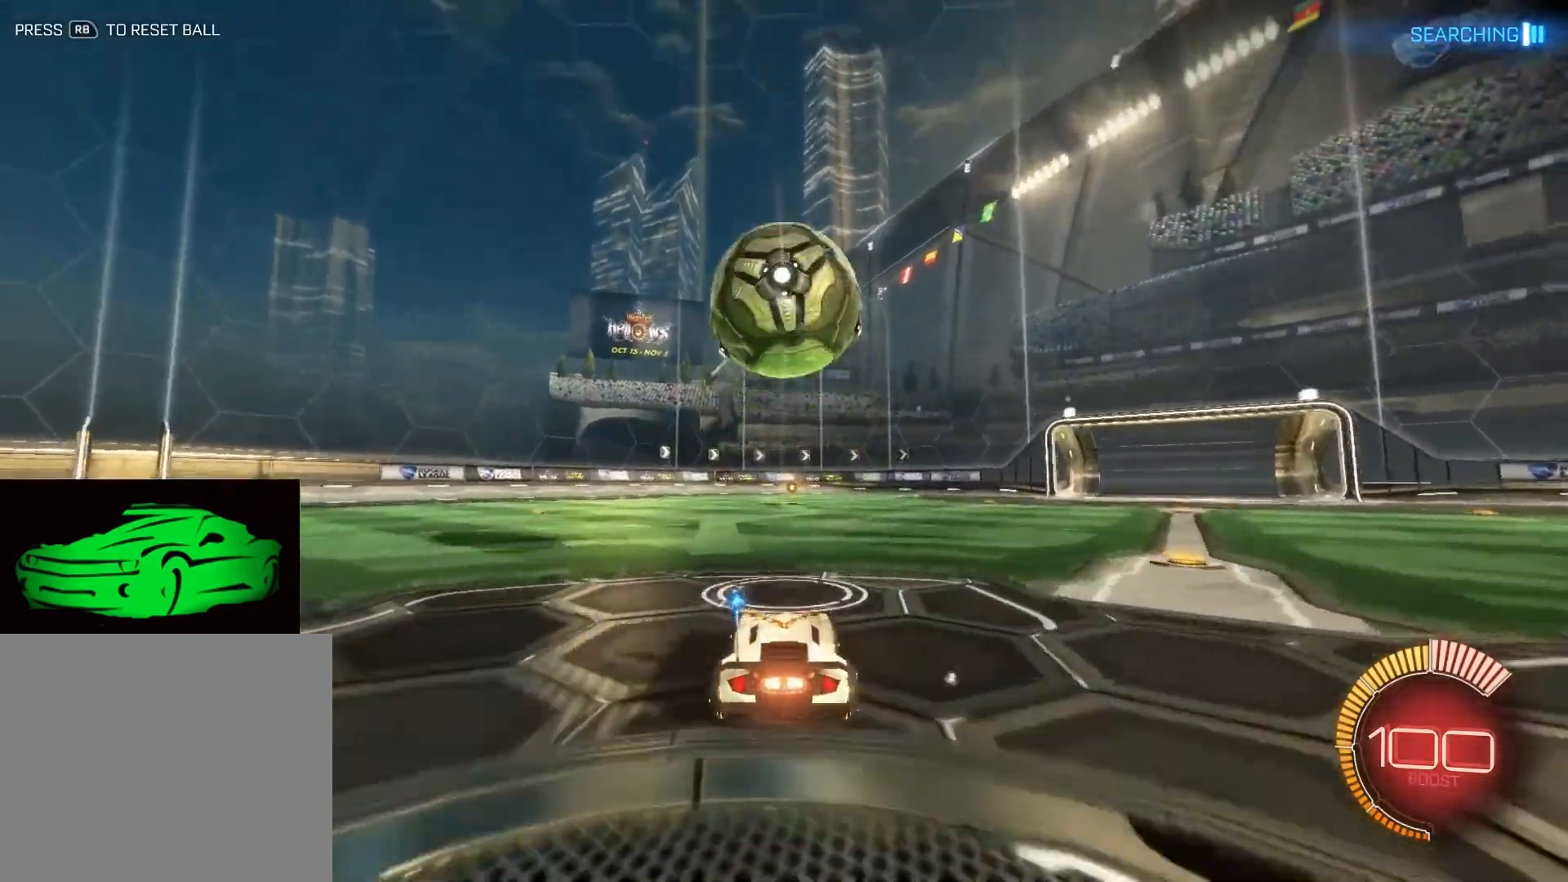
{"buttons": ["R2"], "left_stick": "center", "right_stick": "center", "events": []}
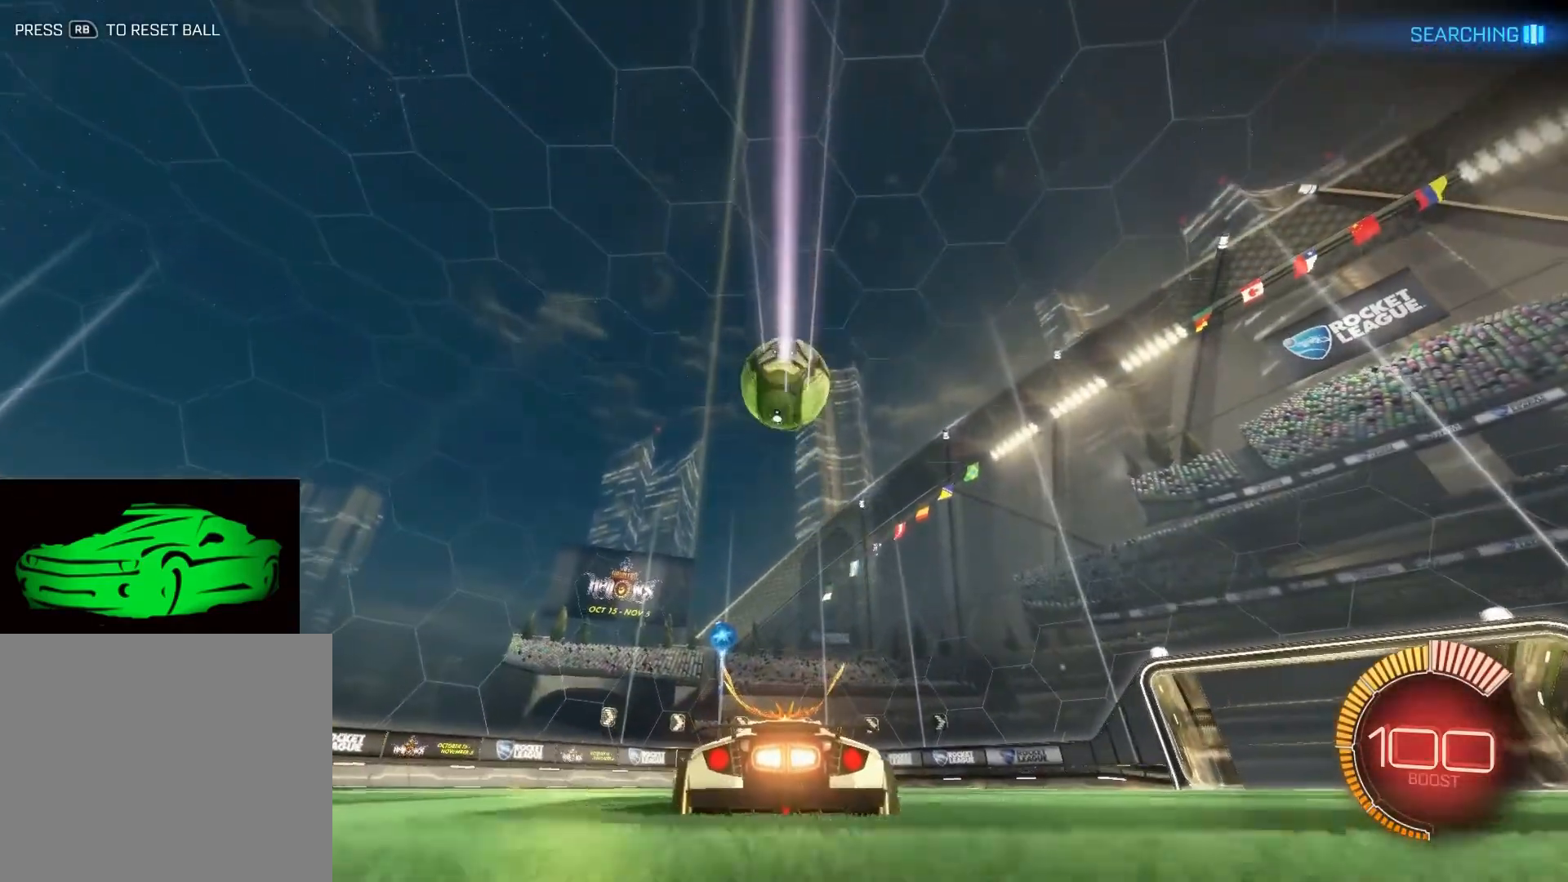
{"buttons": ["CROSS", "CIRCLE"], "left_stick": "down", "right_stick": "center", "events": [[250, "R2", "up"], [250, "left_stick", "down"], [317, "CIRCLE", "down"], [317, "CROSS", "down"]]}
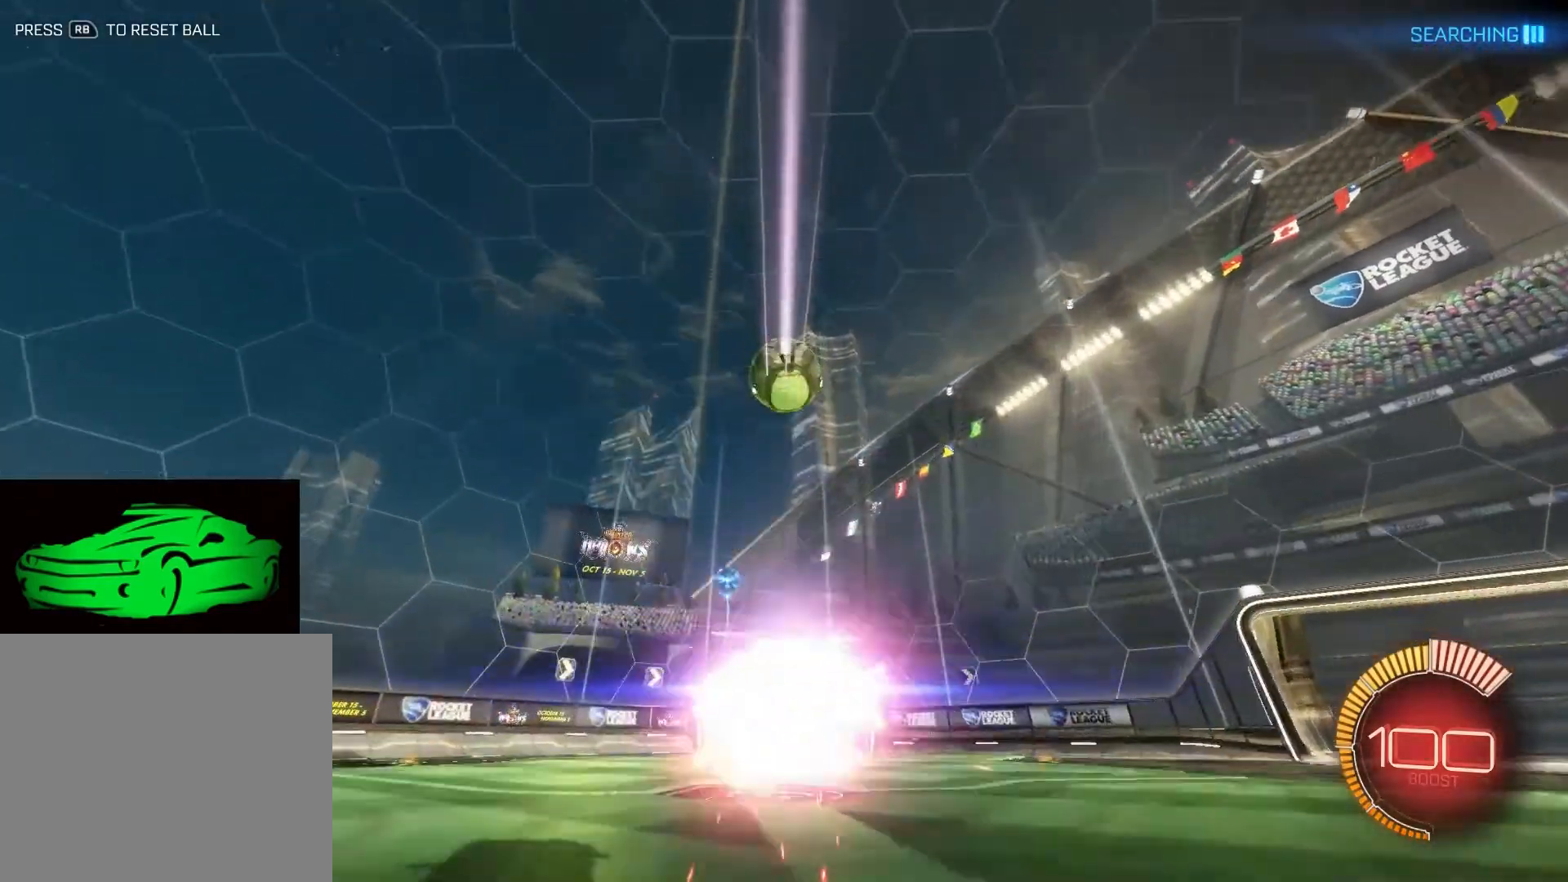
{"buttons": ["R2"], "left_stick": "up-right", "right_stick": "center", "events": [[33, "left_stick", "center"], [50, "CROSS", "up"], [83, "CIRCLE", "up"], [150, "CROSS", "down"], [217, "CROSS", "up"], [500, "R2", "down"], [500, "left_stick", "up-right"]]}
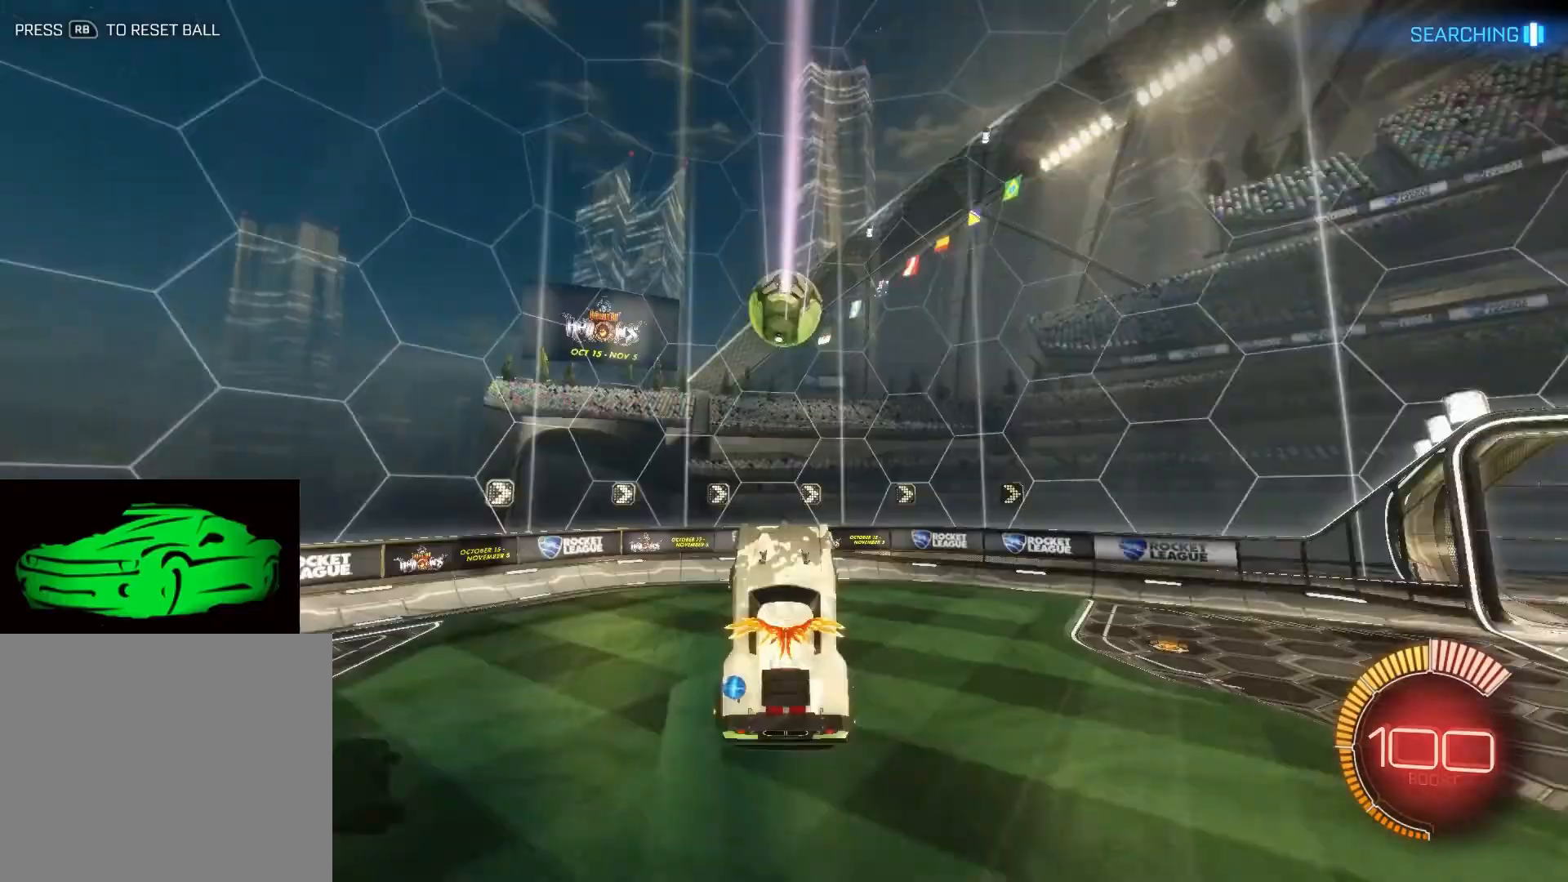
{"buttons": ["CIRCLE", "R2"], "left_stick": "down-left", "right_stick": "center", "events": [[283, "left_stick", "left"], [300, "CIRCLE", "down"], [433, "left_stick", "down-left"]]}
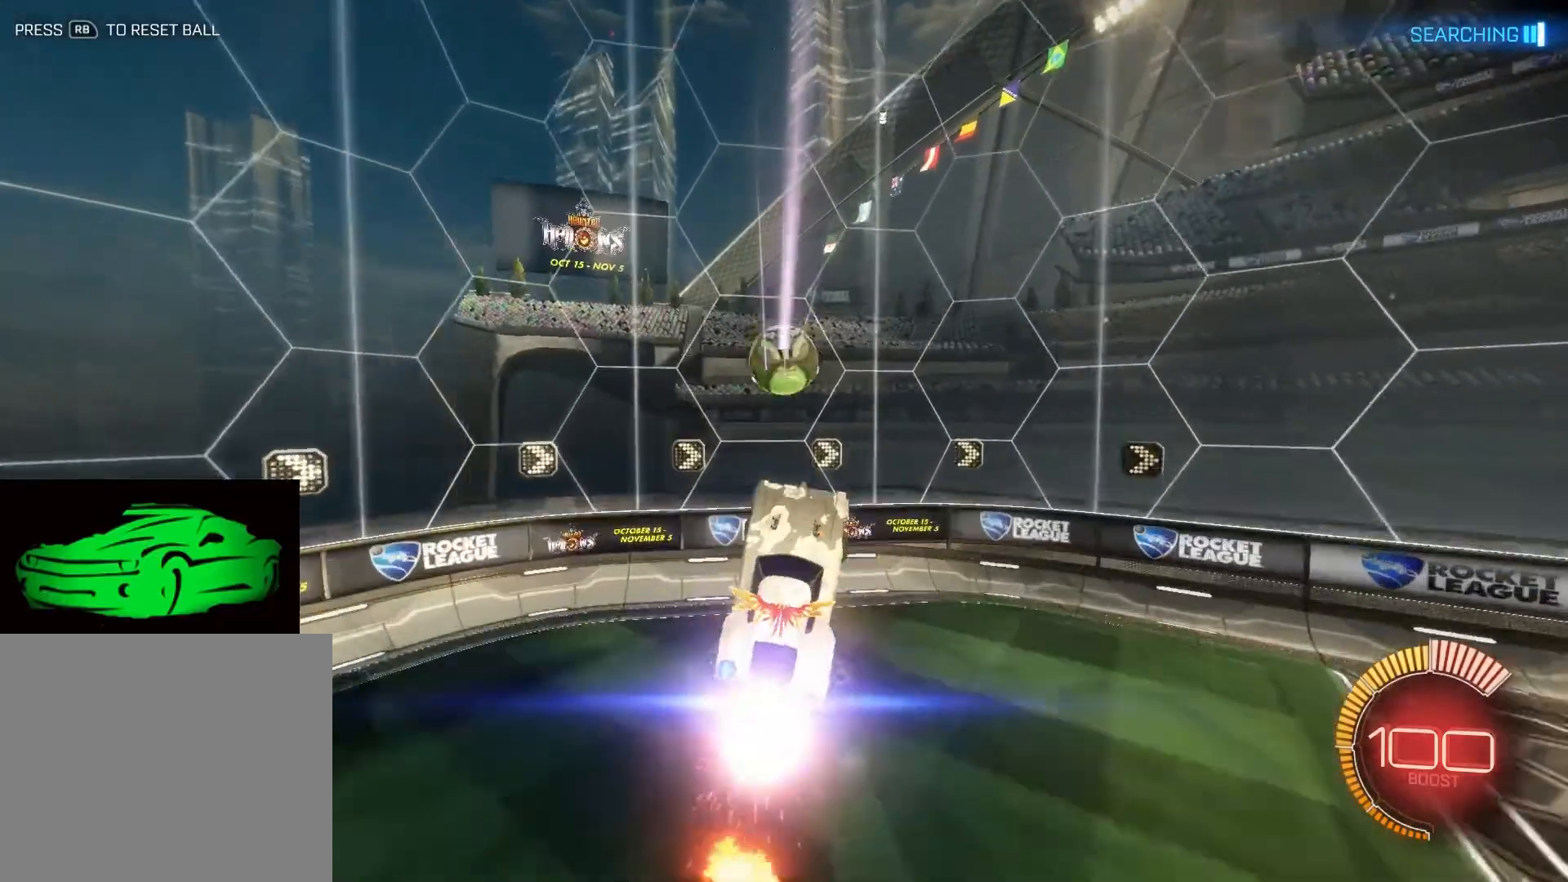
{"buttons": ["R2"], "left_stick": "up", "right_stick": "center", "events": [[33, "left_stick", "left"], [150, "left_stick", "up-right"], [300, "left_stick", "up"], [483, "CIRCLE", "up"]]}
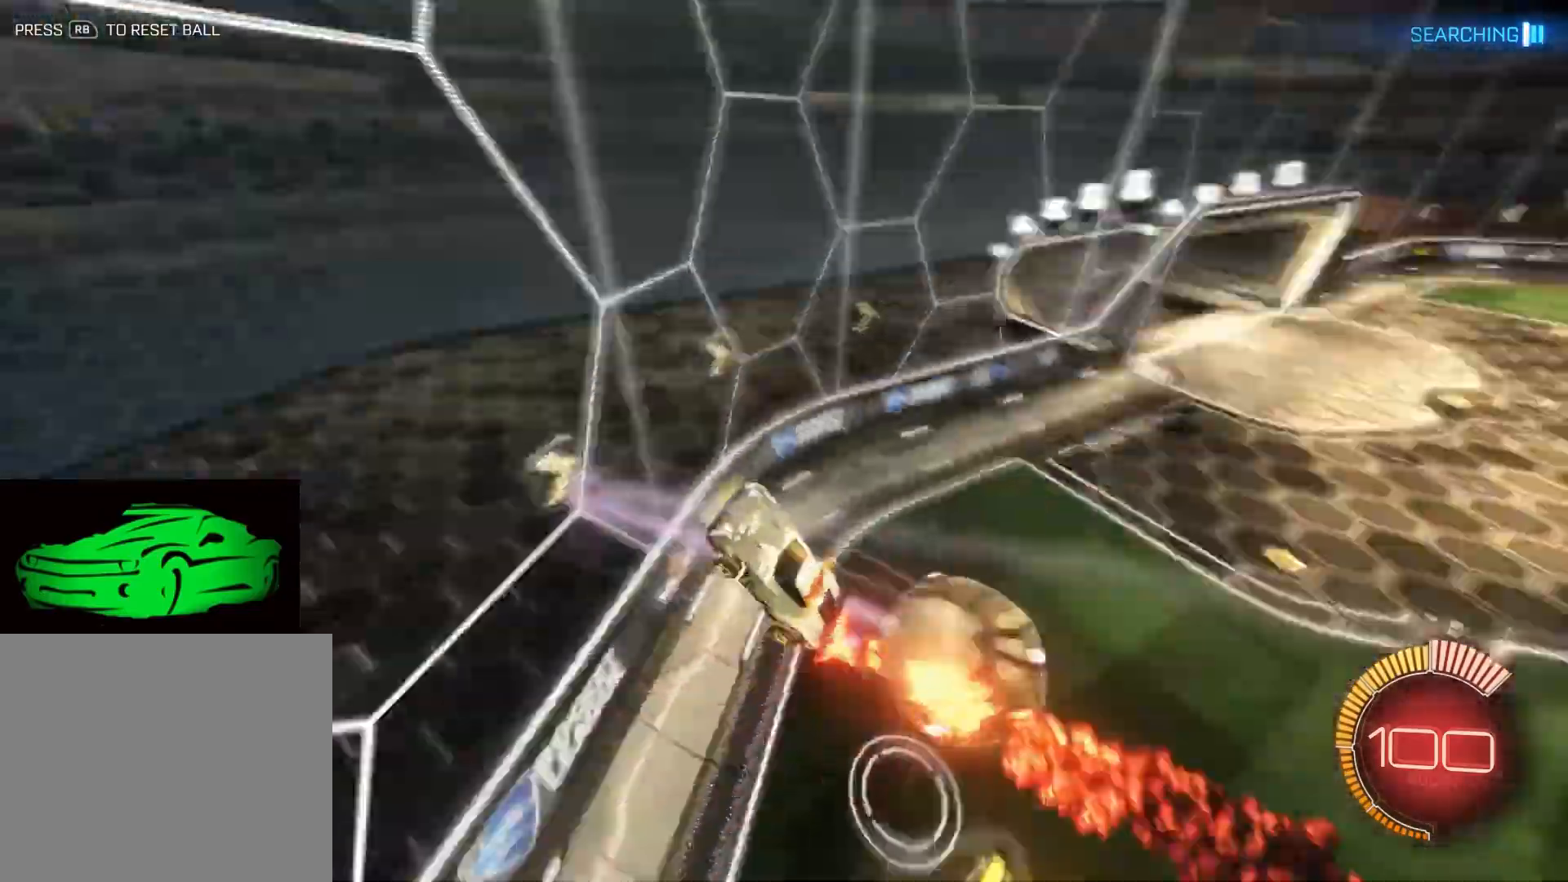
{"buttons": ["R2"], "left_stick": "right", "right_stick": "center", "events": [[233, "left_stick", "up-right"], [383, "left_stick", "right"]]}
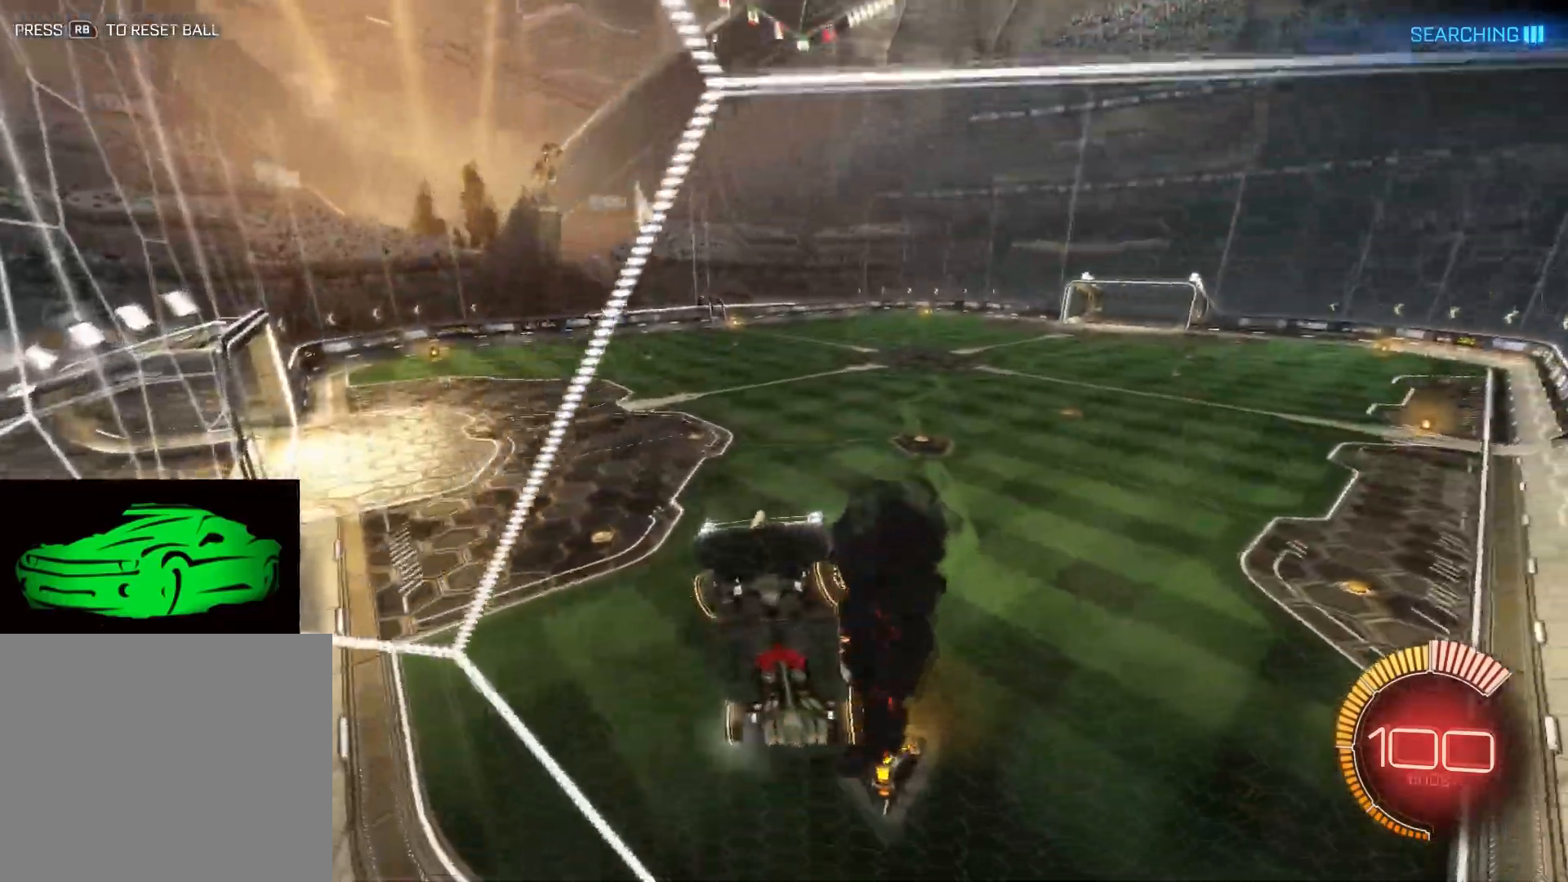
{"buttons": ["CIRCLE", "R2"], "left_stick": "down-left", "right_stick": "center", "events": [[267, "left_stick", "down"], [433, "CIRCLE", "down"], [500, "left_stick", "down-left"]]}
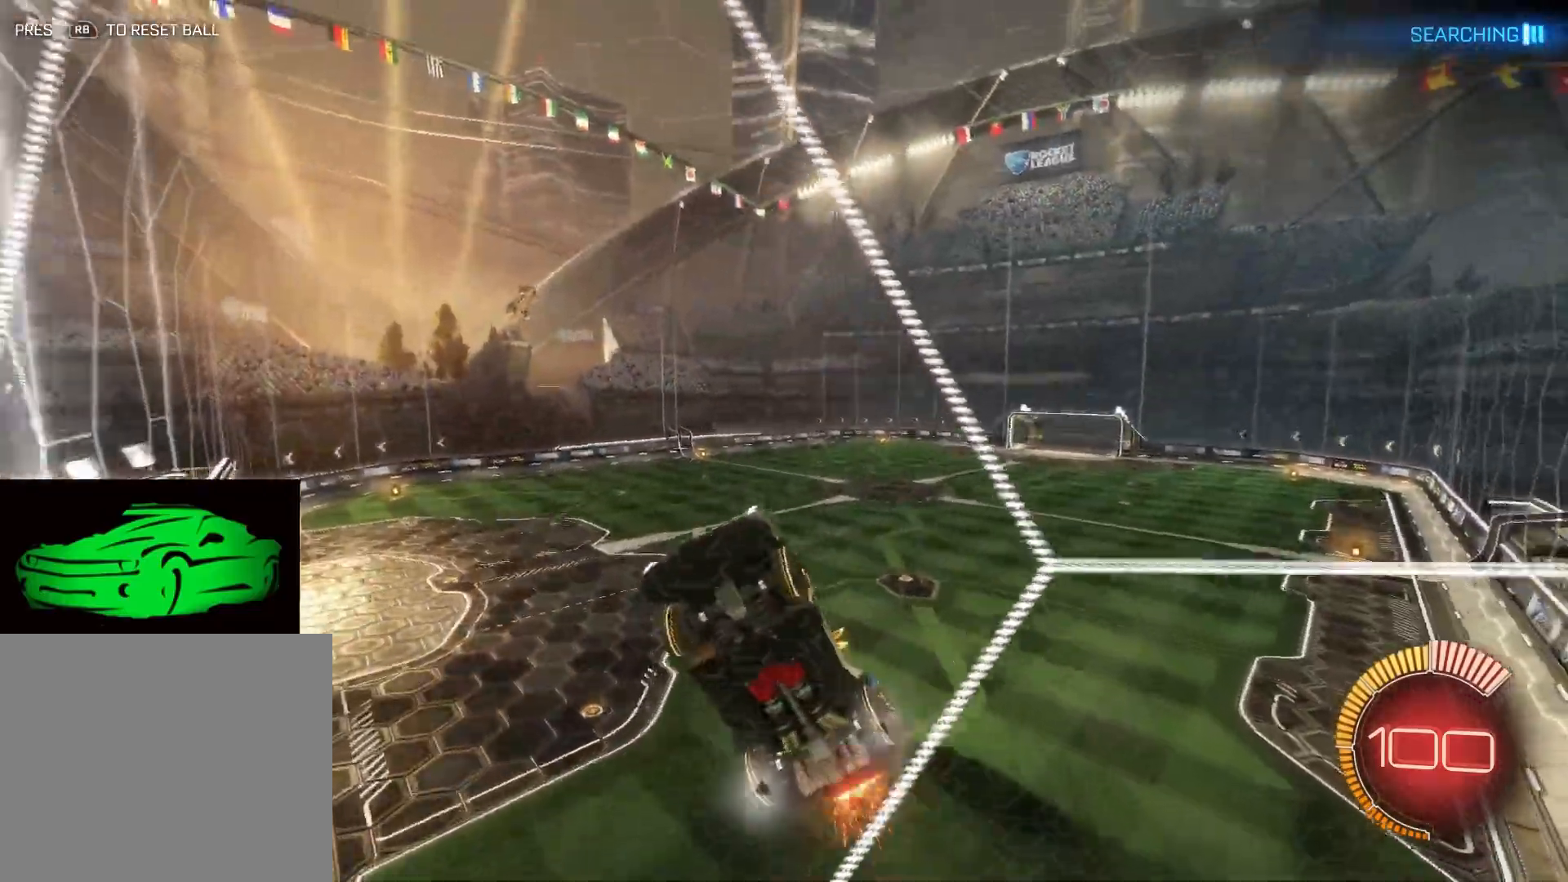
{"buttons": ["CIRCLE", "R2"], "left_stick": "left", "right_stick": "center", "events": [[117, "left_stick", "center"], [500, "left_stick", "left"]]}
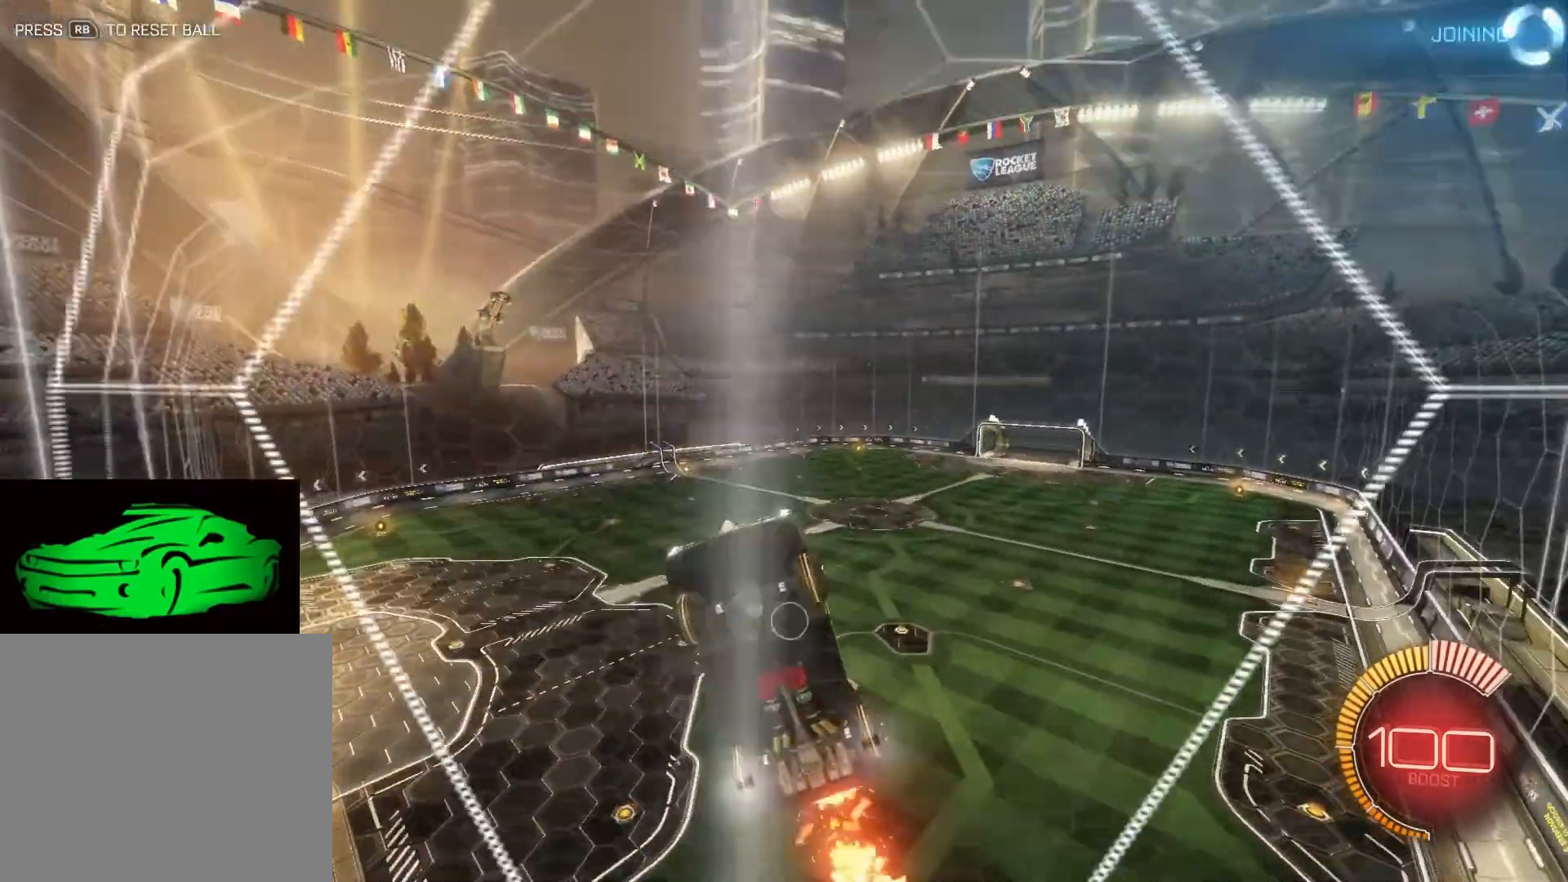
{"buttons": ["R2"], "left_stick": "right", "right_stick": "center", "events": [[117, "CIRCLE", "up"], [233, "CIRCLE", "down"], [400, "CIRCLE", "up"], [467, "left_stick", "right"]]}
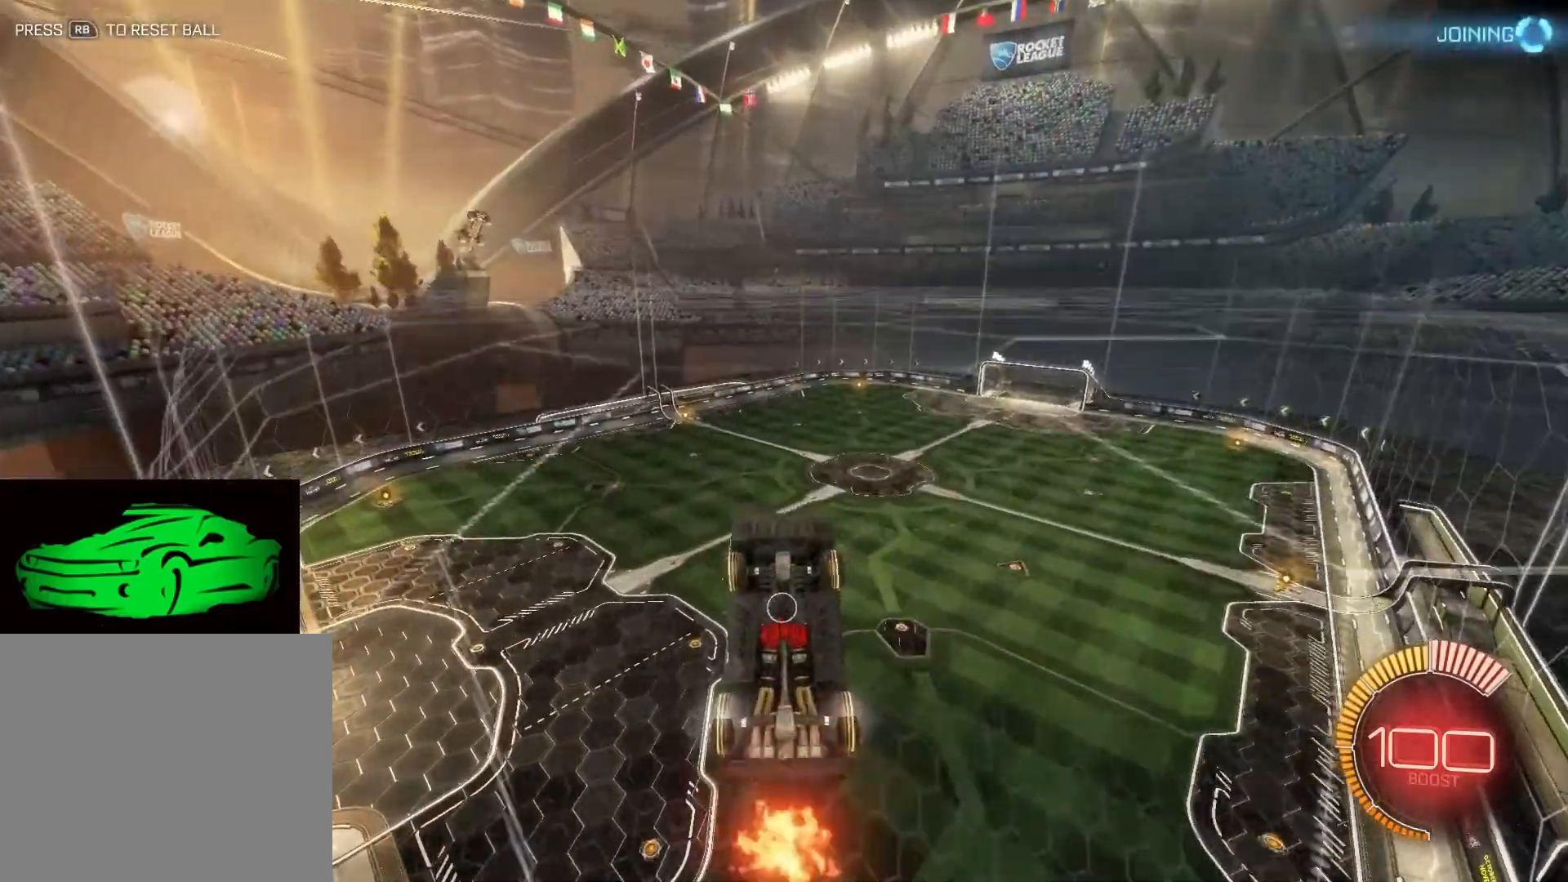
{"buttons": ["R2"], "left_stick": "center", "right_stick": "center", "events": [[133, "left_stick", "center"], [350, "left_stick", "left"], [483, "left_stick", "center"]]}
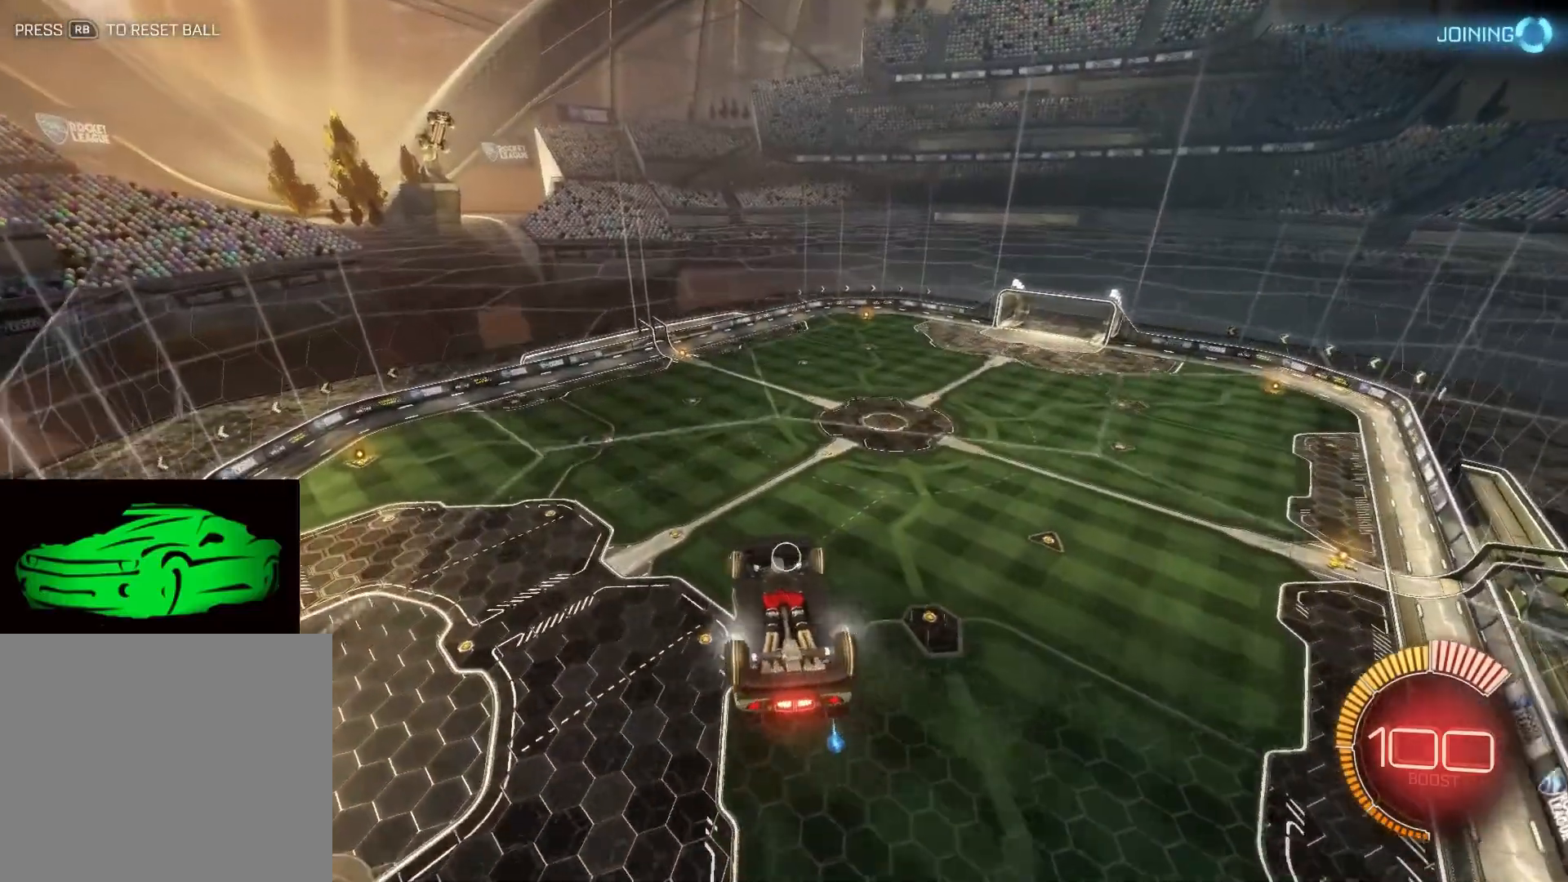
{"buttons": ["CIRCLE", "R2"], "left_stick": "center", "right_stick": "center", "events": [[483, "CIRCLE", "down"]]}
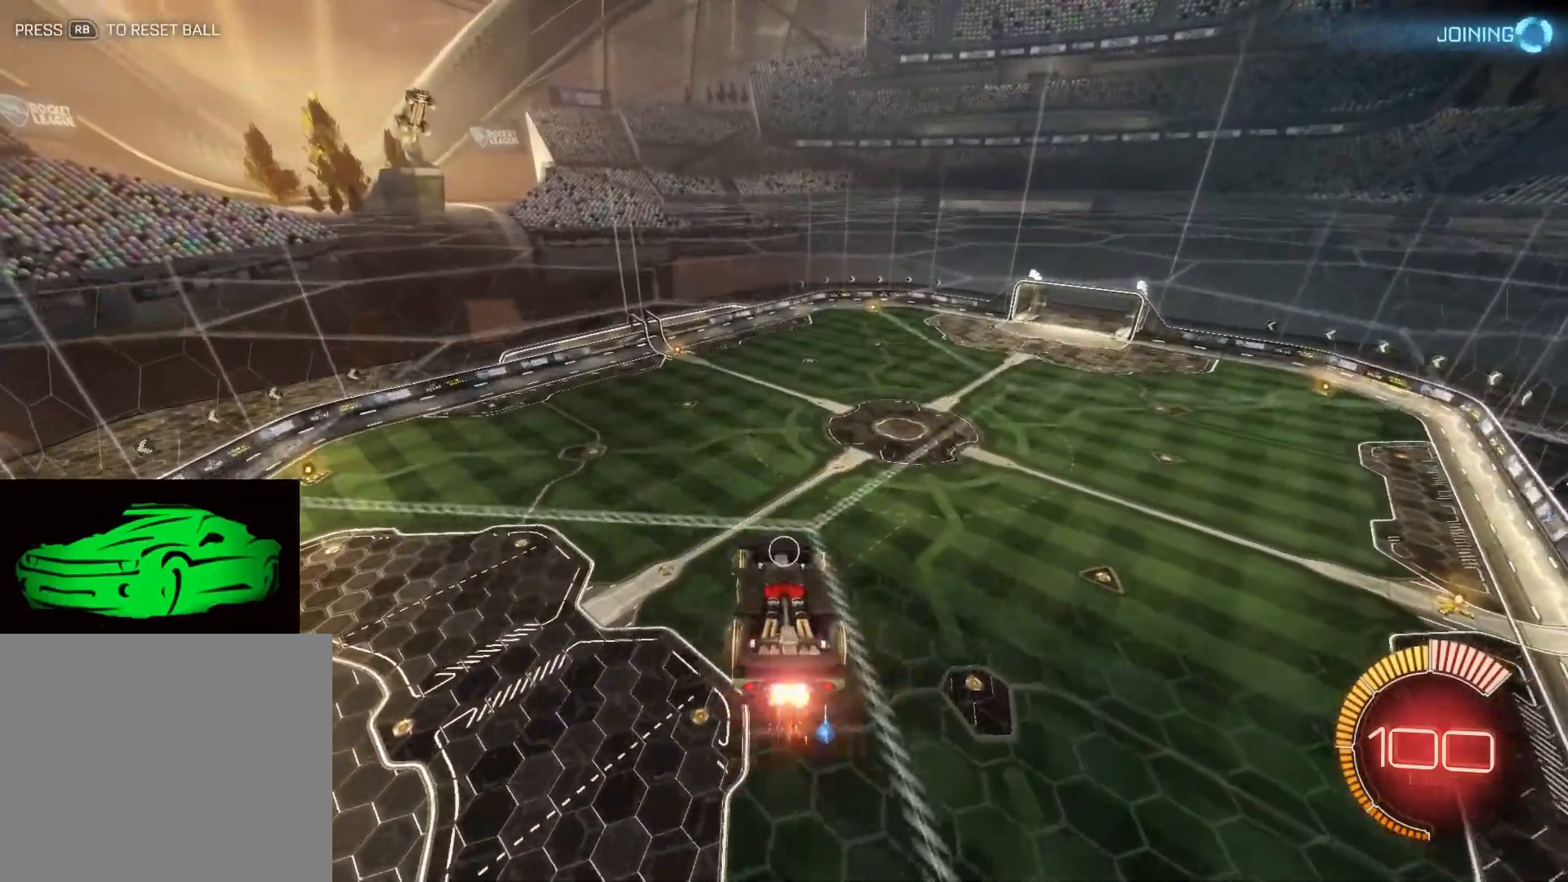
{"buttons": ["R2"], "left_stick": "center", "right_stick": "center", "events": [[150, "CIRCLE", "up"], [250, "CIRCLE", "down"], [450, "CIRCLE", "up"]]}
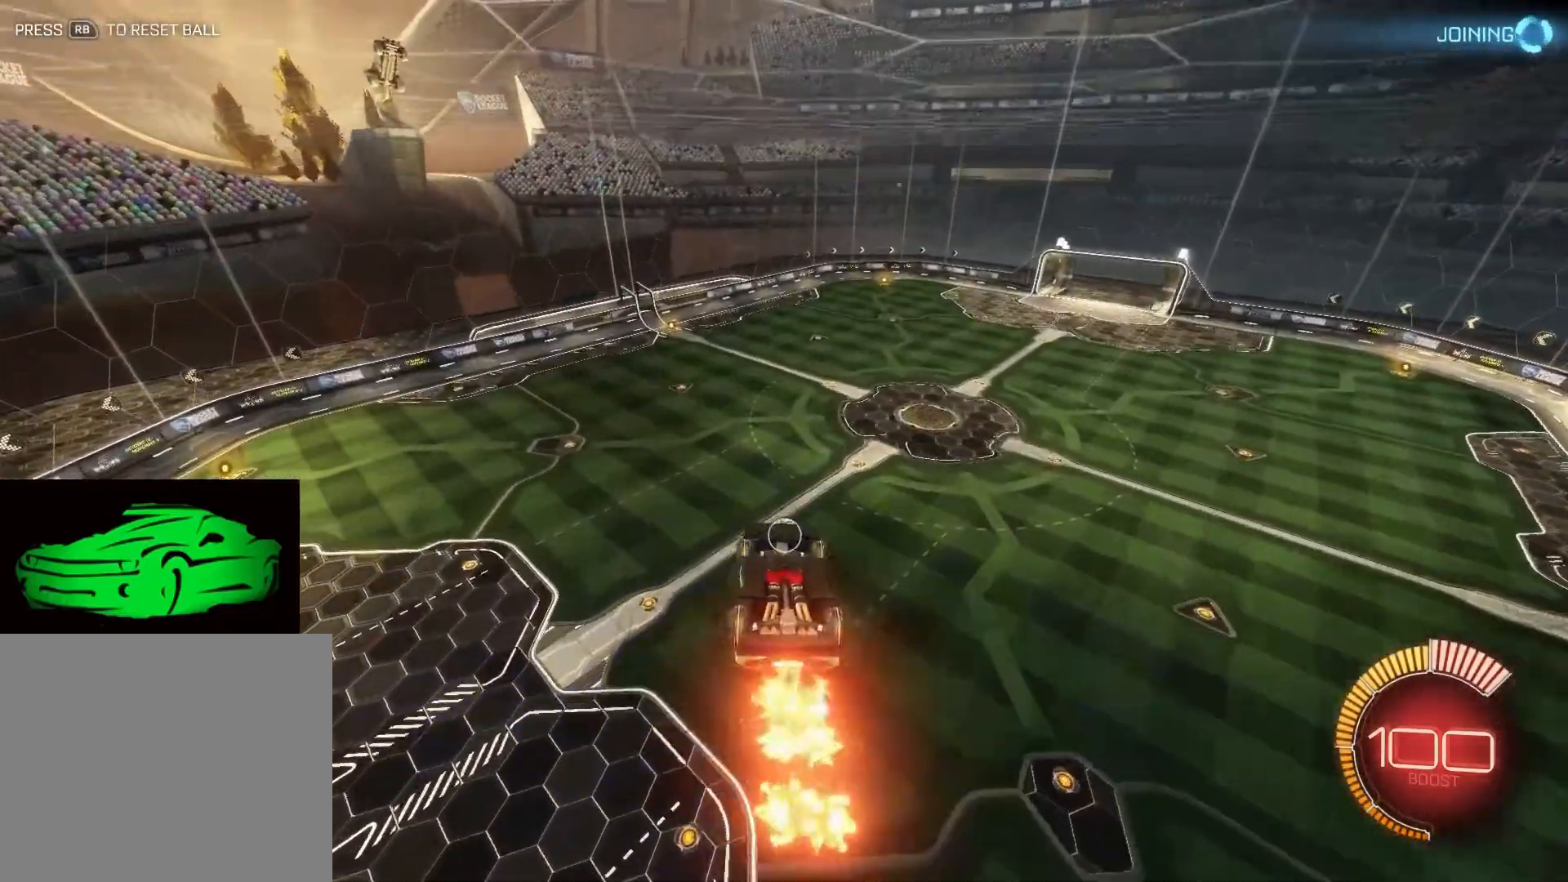
{"buttons": ["CIRCLE", "R2"], "left_stick": "center", "right_stick": "center", "events": [[350, "CIRCLE", "down"]]}
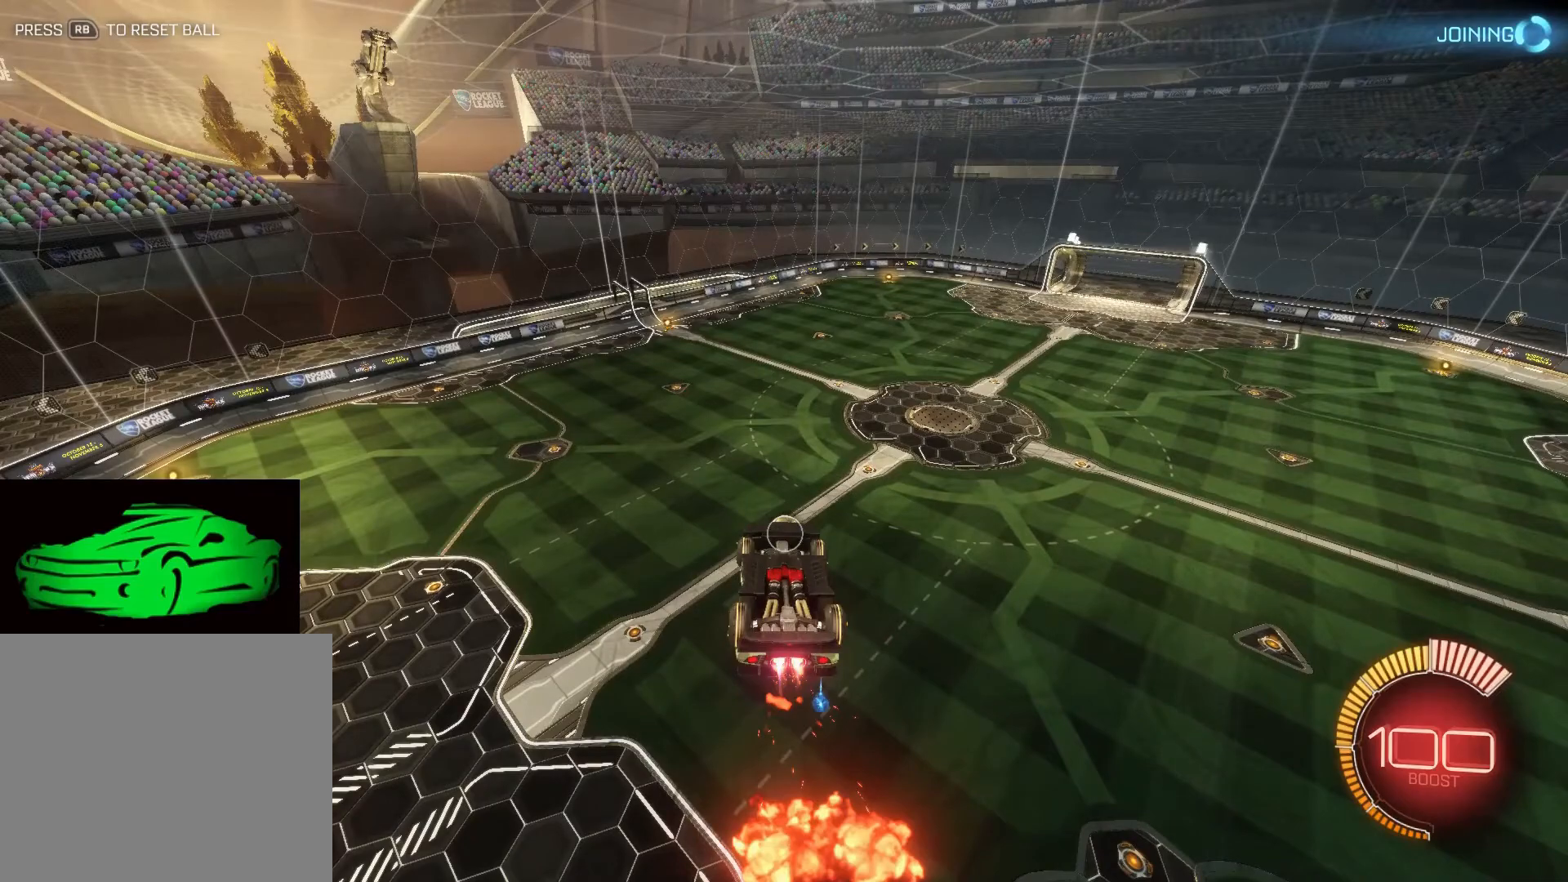
{"buttons": ["R2"], "left_stick": "center", "right_stick": "center", "events": [[233, "CIRCLE", "up"]]}
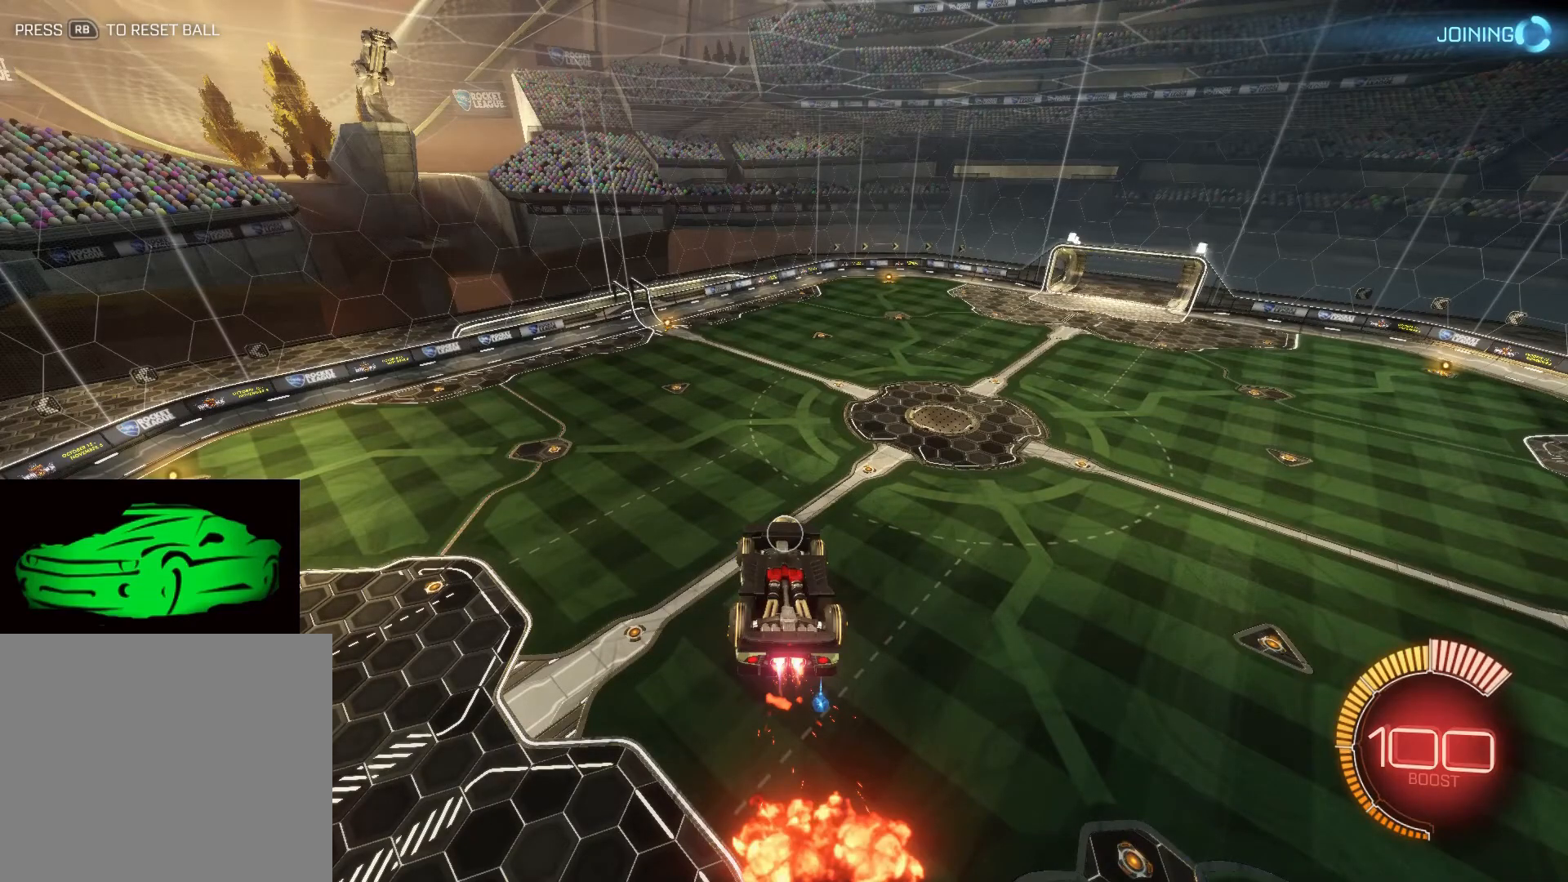
{"buttons": ["R2"], "left_stick": "center", "right_stick": "center", "events": []}
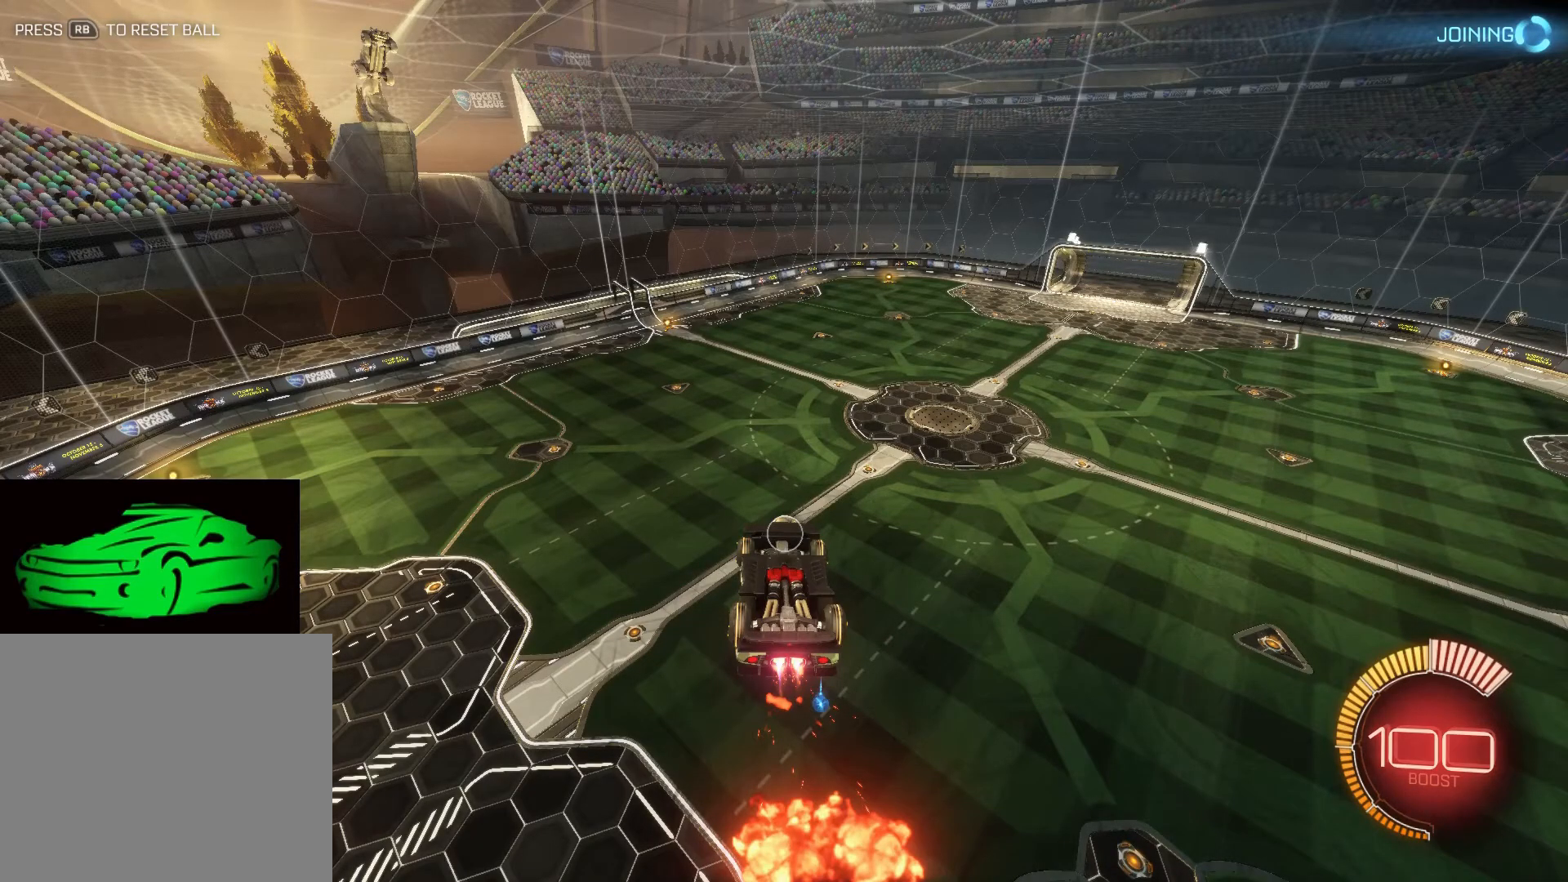
{"buttons": ["R2"], "left_stick": "center", "right_stick": "center", "events": [[167, "CIRCLE", "down"], [333, "CIRCLE", "up"]]}
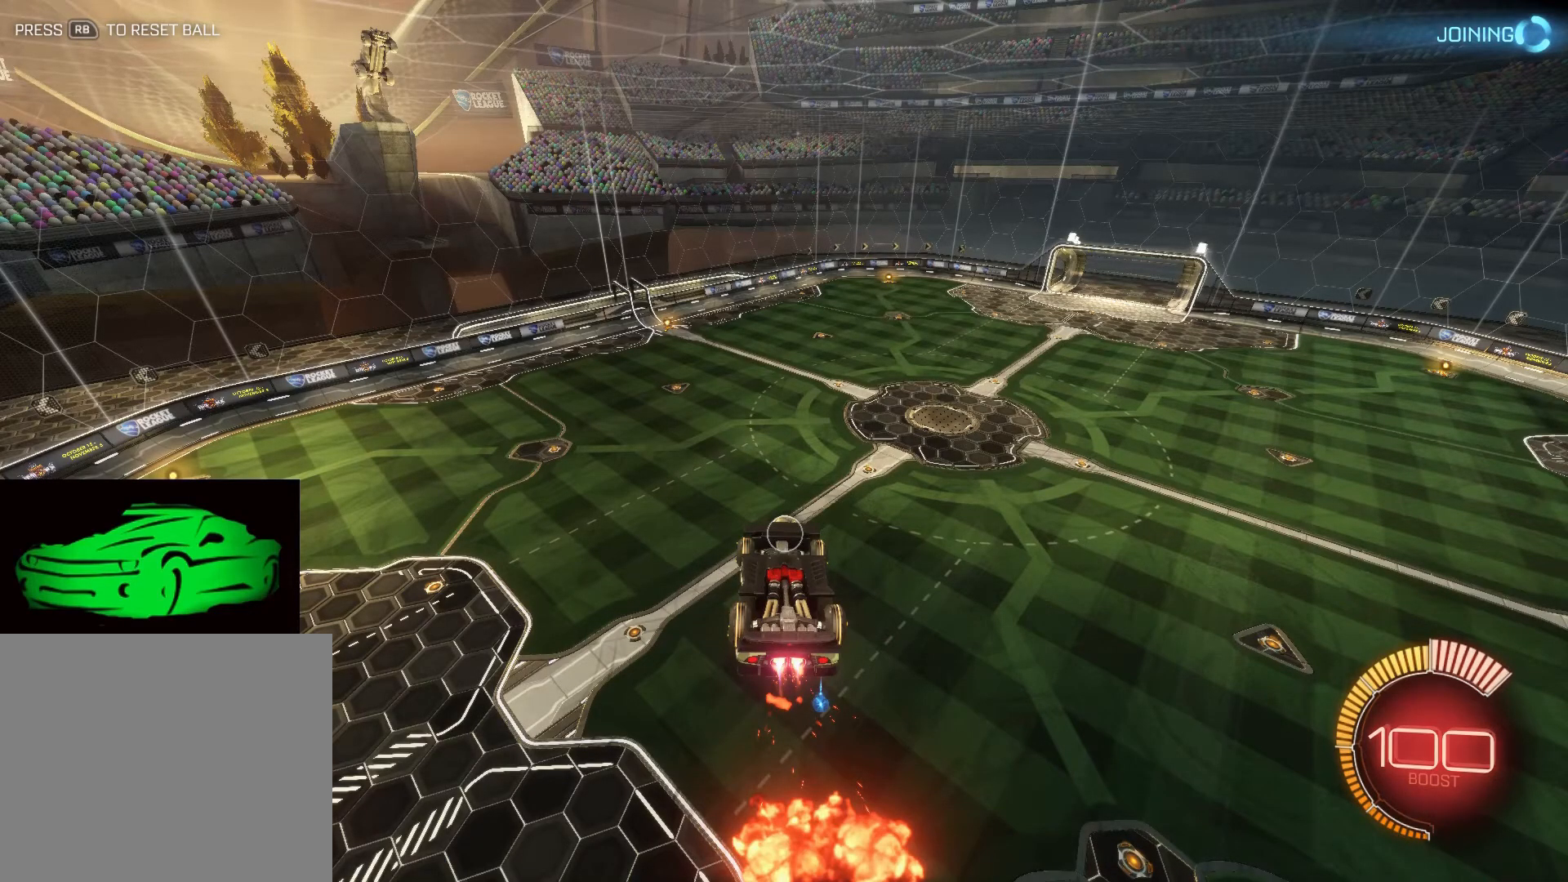
{"buttons": ["CIRCLE", "R2"], "left_stick": "center", "right_stick": "center", "events": [[83, "CIRCLE", "down"], [217, "CIRCLE", "up"], [333, "CIRCLE", "down"], [417, "CIRCLE", "up"], [500, "CIRCLE", "down"]]}
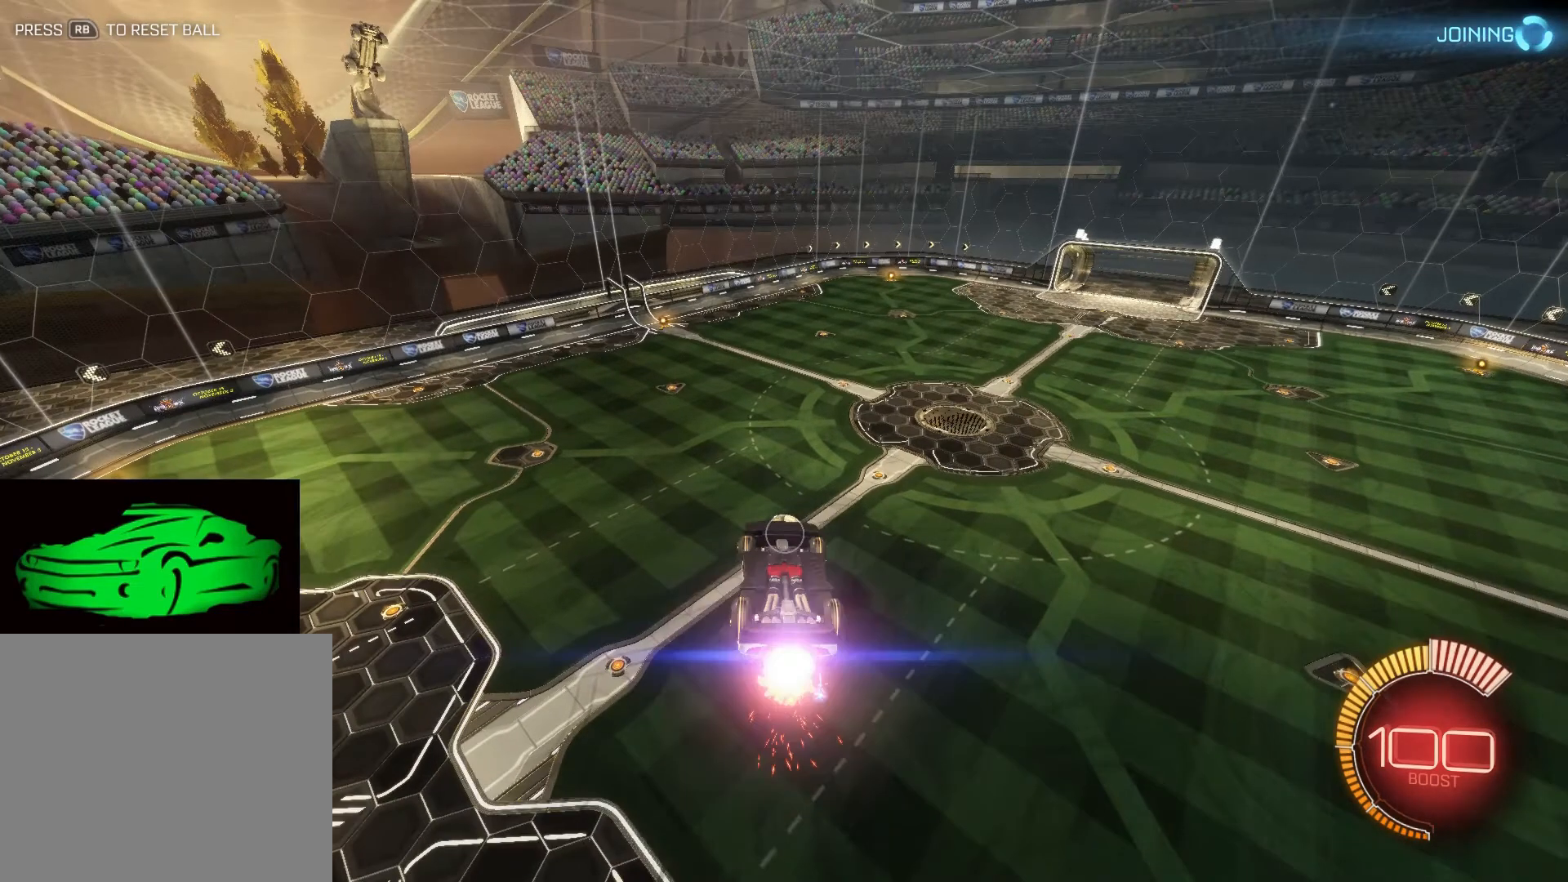
{"buttons": ["CIRCLE", "R2"], "left_stick": "center", "right_stick": "center", "events": [[100, "CIRCLE", "up"], [117, "CIRCLE", "down"]]}
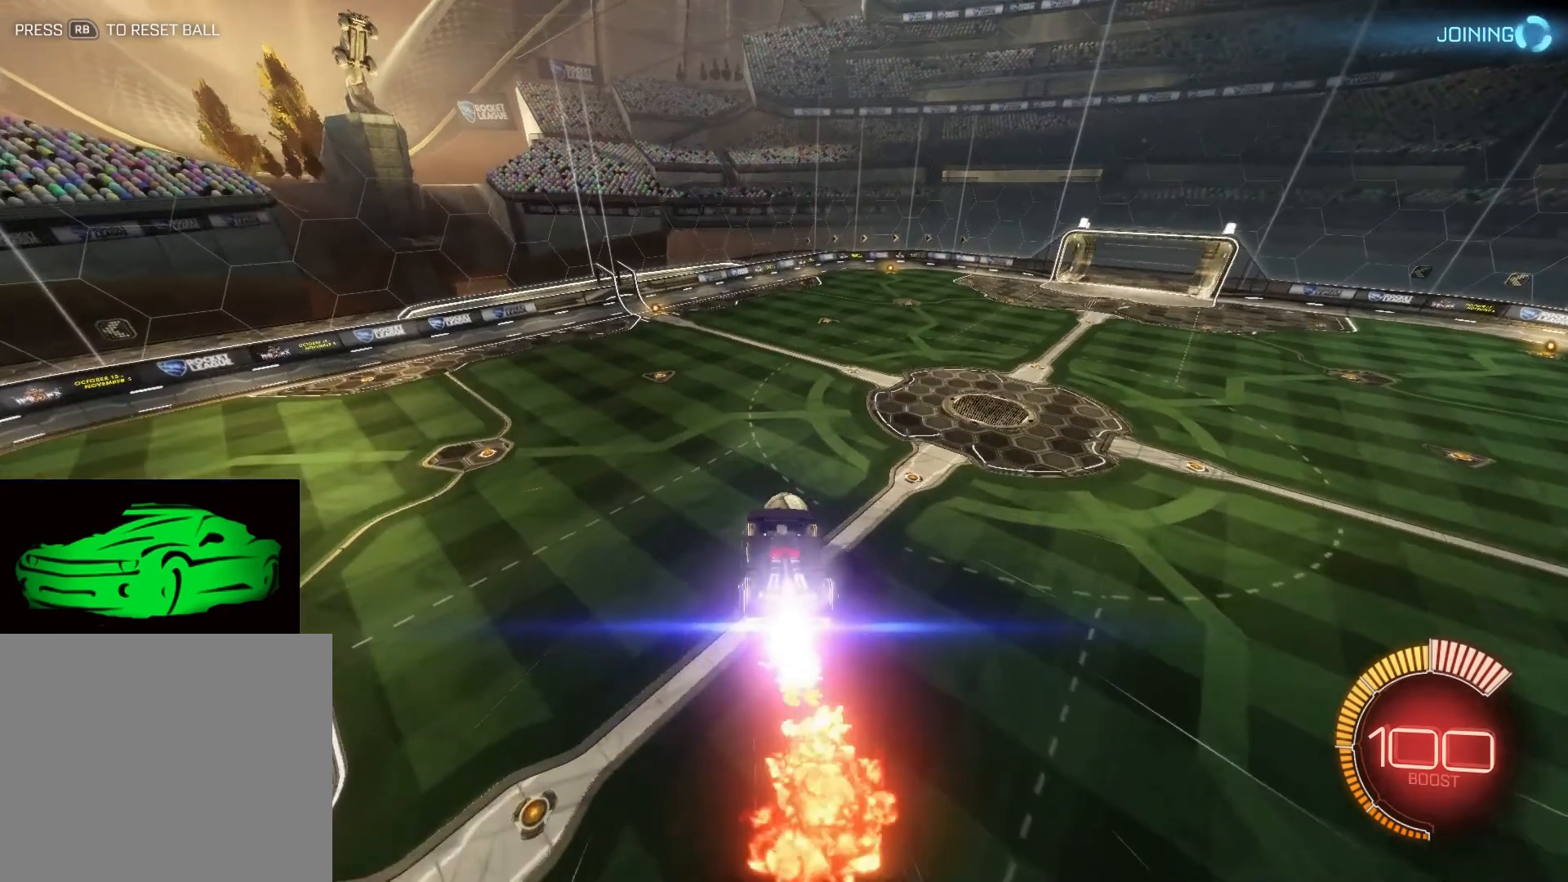
{"buttons": ["CIRCLE", "R2"], "left_stick": "center", "right_stick": "center", "events": []}
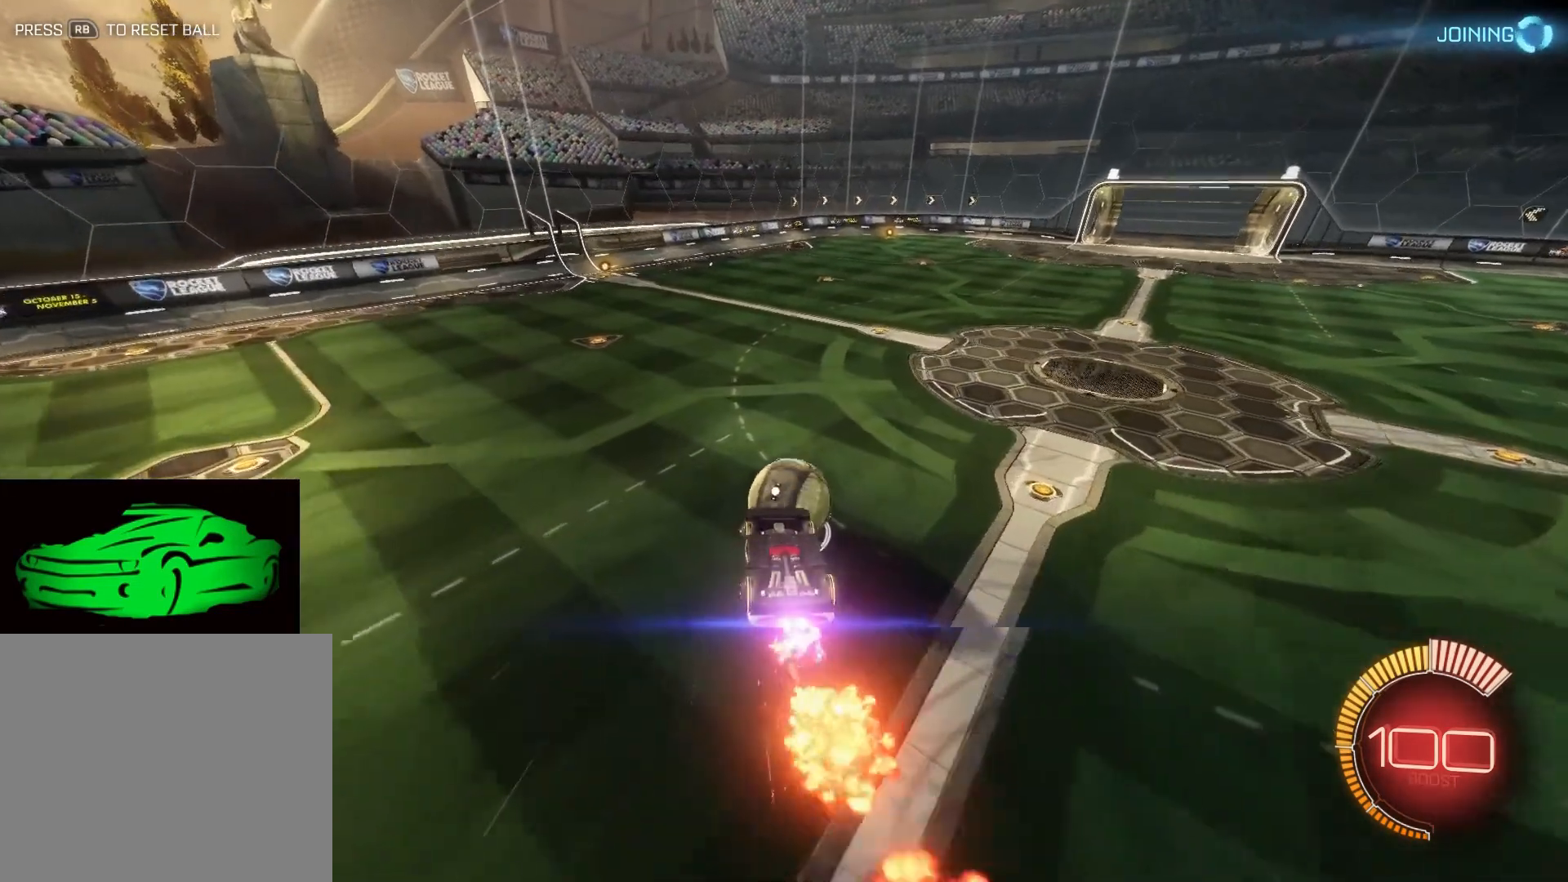
{"buttons": ["R2"], "left_stick": "up", "right_stick": "center", "events": [[83, "CIRCLE", "up"], [167, "left_stick", "up"], [217, "CROSS", "down"], [367, "CROSS", "up"]]}
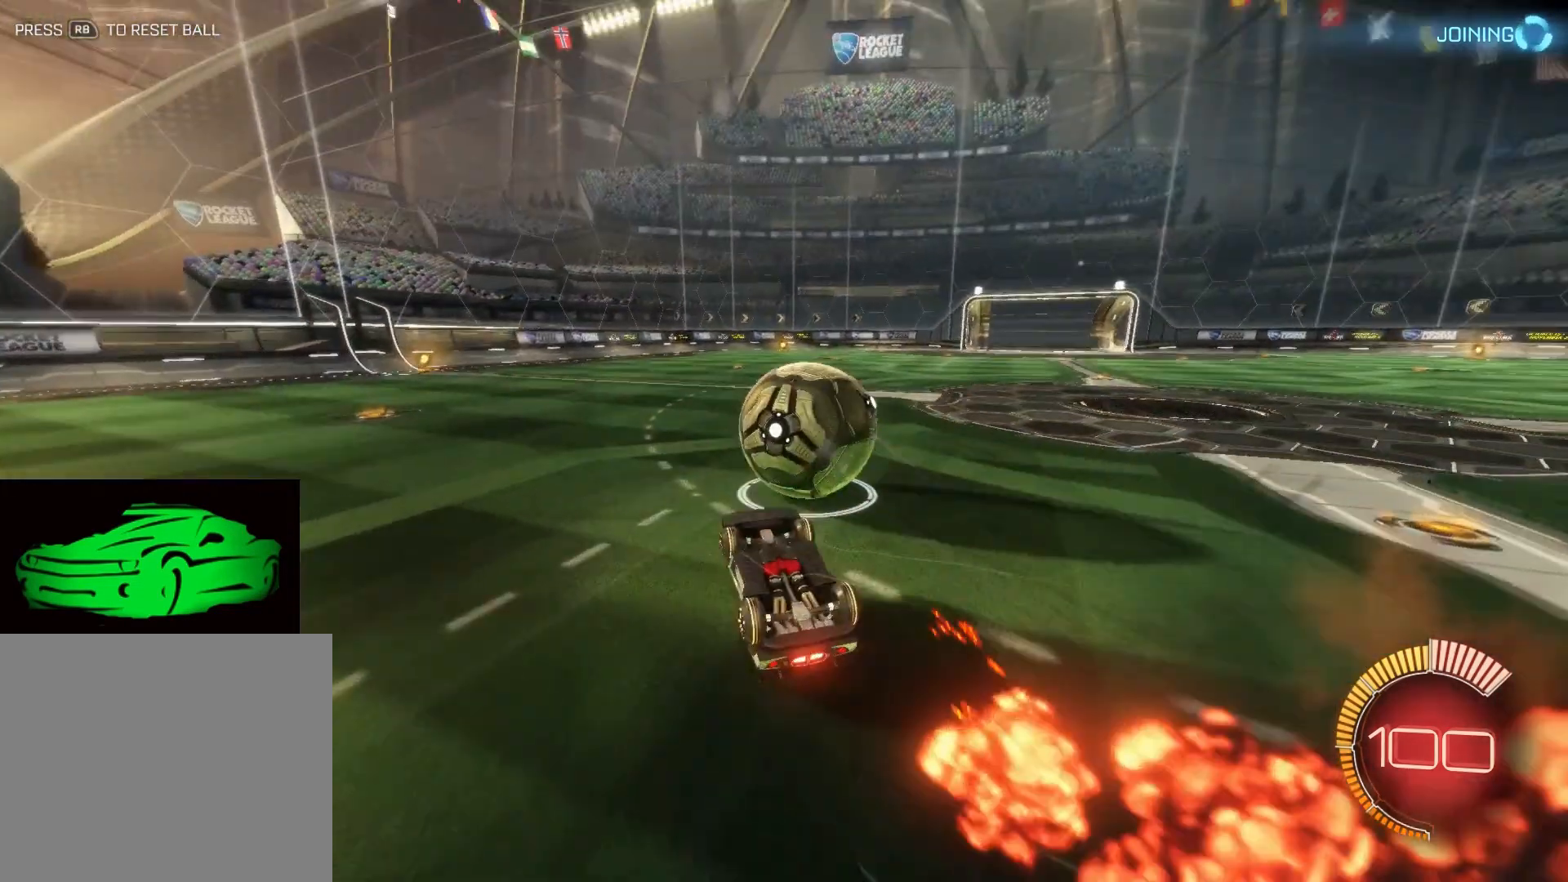
{"buttons": ["R2"], "left_stick": "center", "right_stick": "center", "events": [[433, "left_stick", "center"]]}
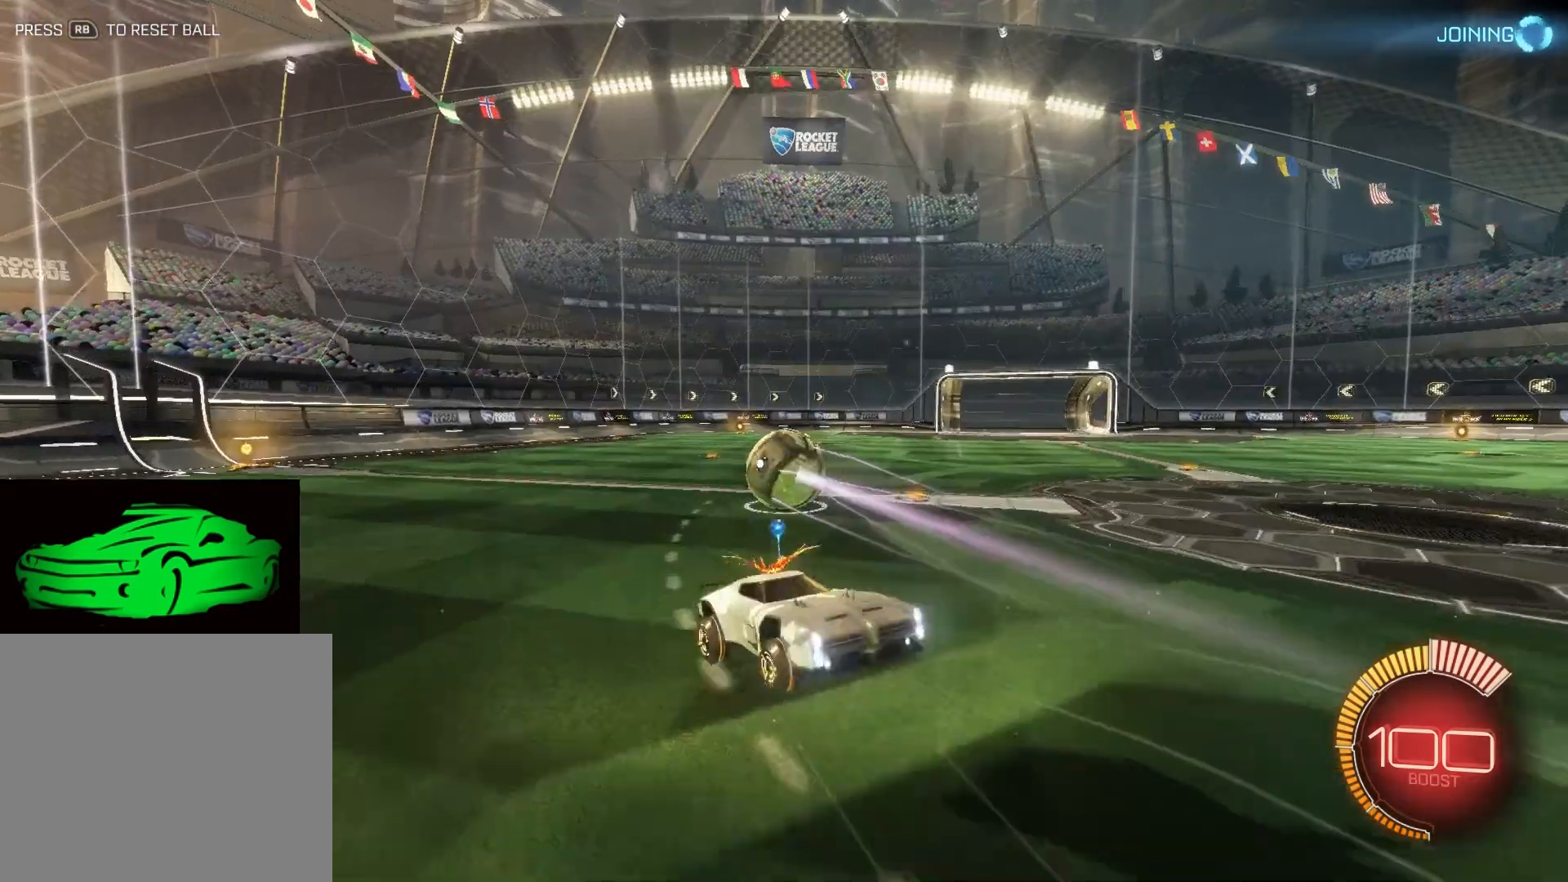
{"buttons": [], "left_stick": "center", "right_stick": "center", "events": [[267, "R2", "up"]]}